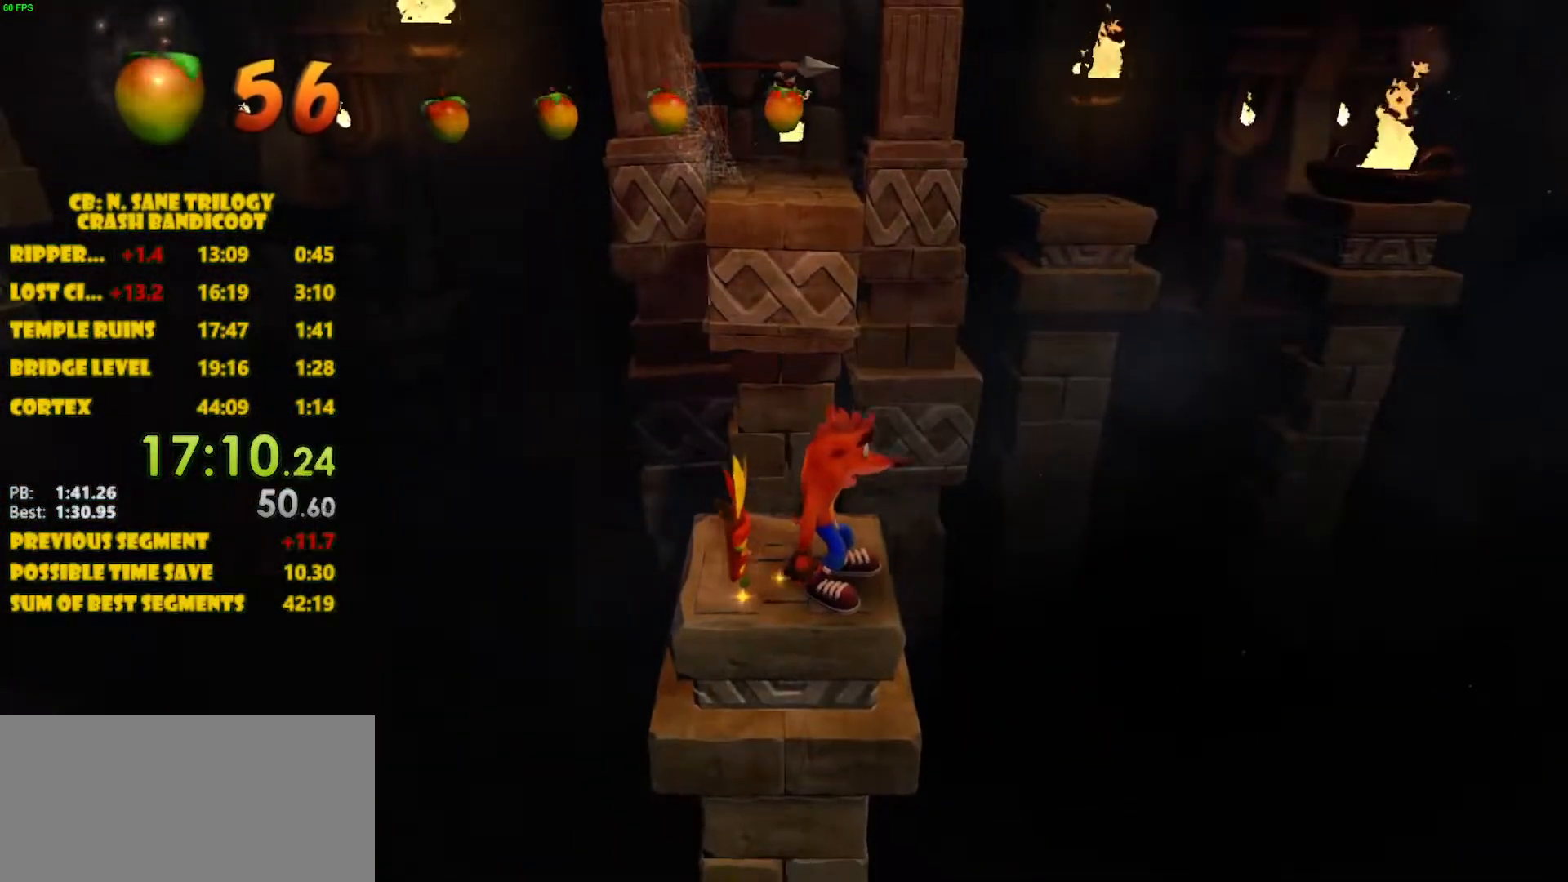
Gameplay with a controller (PlayStation layout); each line is a JSON object with the inputs held at the frame after it. "events" lists button and stick changes between this image and that frame as [ms after this image, input, new state], when the widget could be followed in between. Not read: L3 R3 right_stick.
{"buttons": ["DPAD_UP"], "left_stick": "center", "events": [[300, "DPAD_UP", "down"]]}
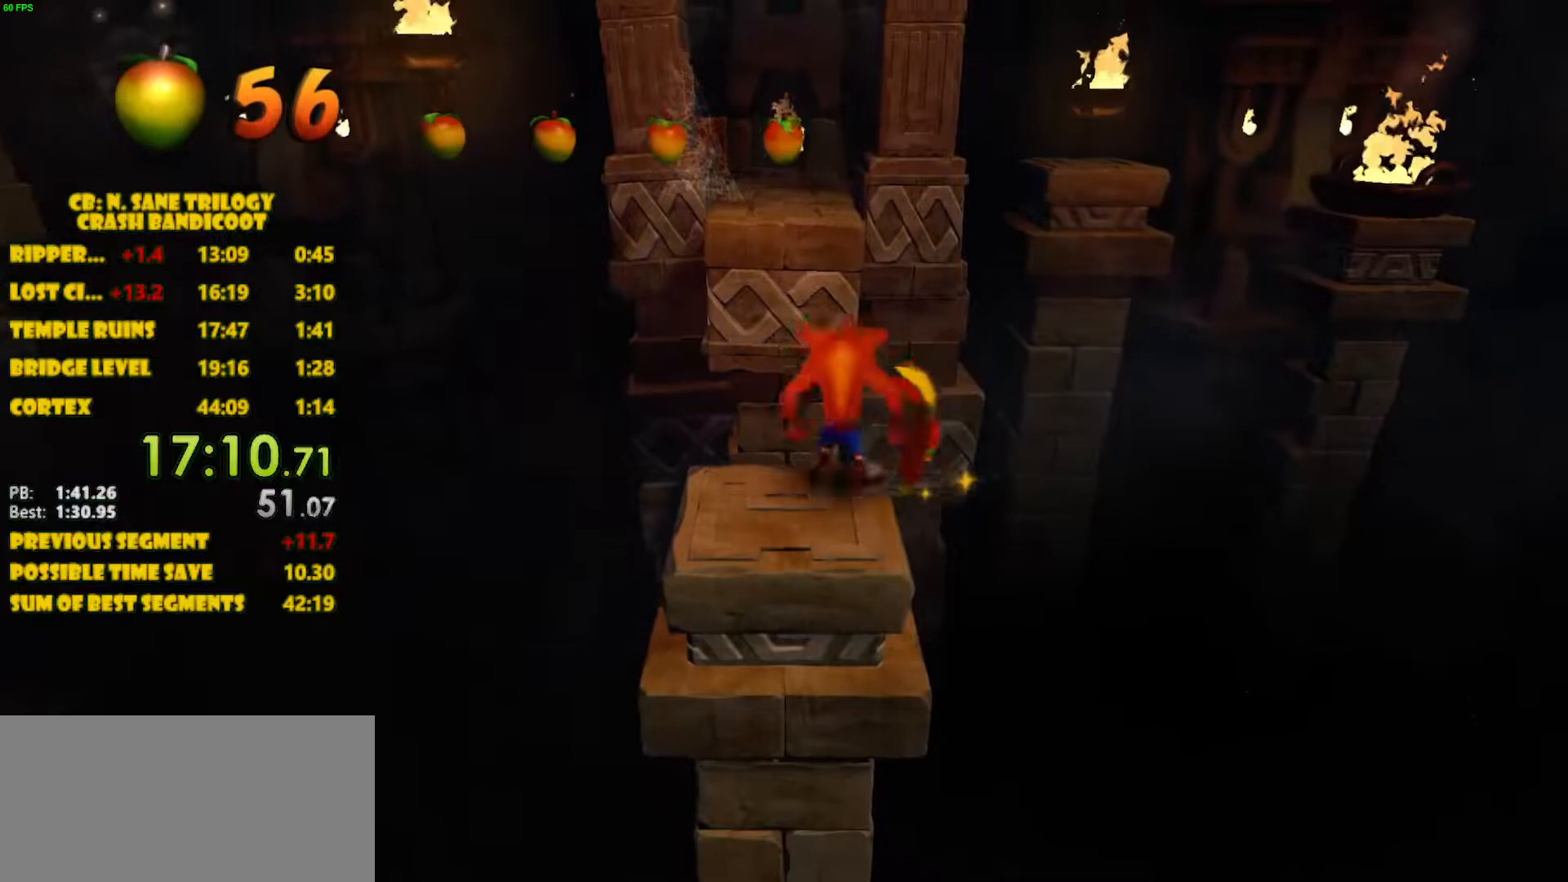
{"buttons": ["DPAD_UP"], "left_stick": "center", "events": [[67, "CROSS", "down"], [483, "CROSS", "up"]]}
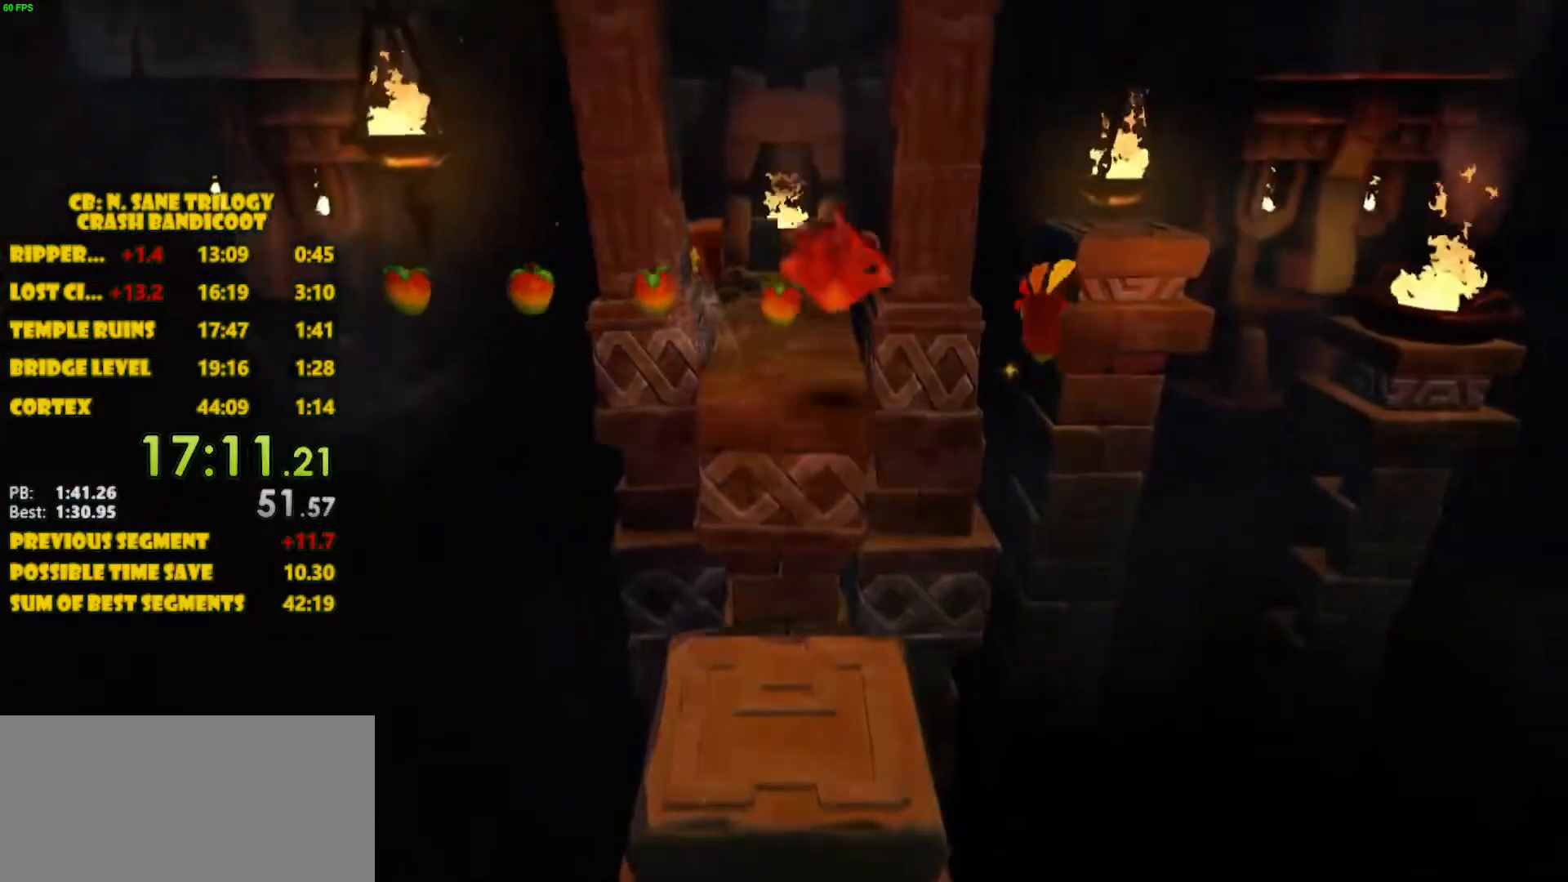
{"buttons": ["CROSS", "DPAD_UP", "DPAD_RIGHT"], "left_stick": "center", "events": [[83, "DPAD_RIGHT", "down"], [283, "CROSS", "down"]]}
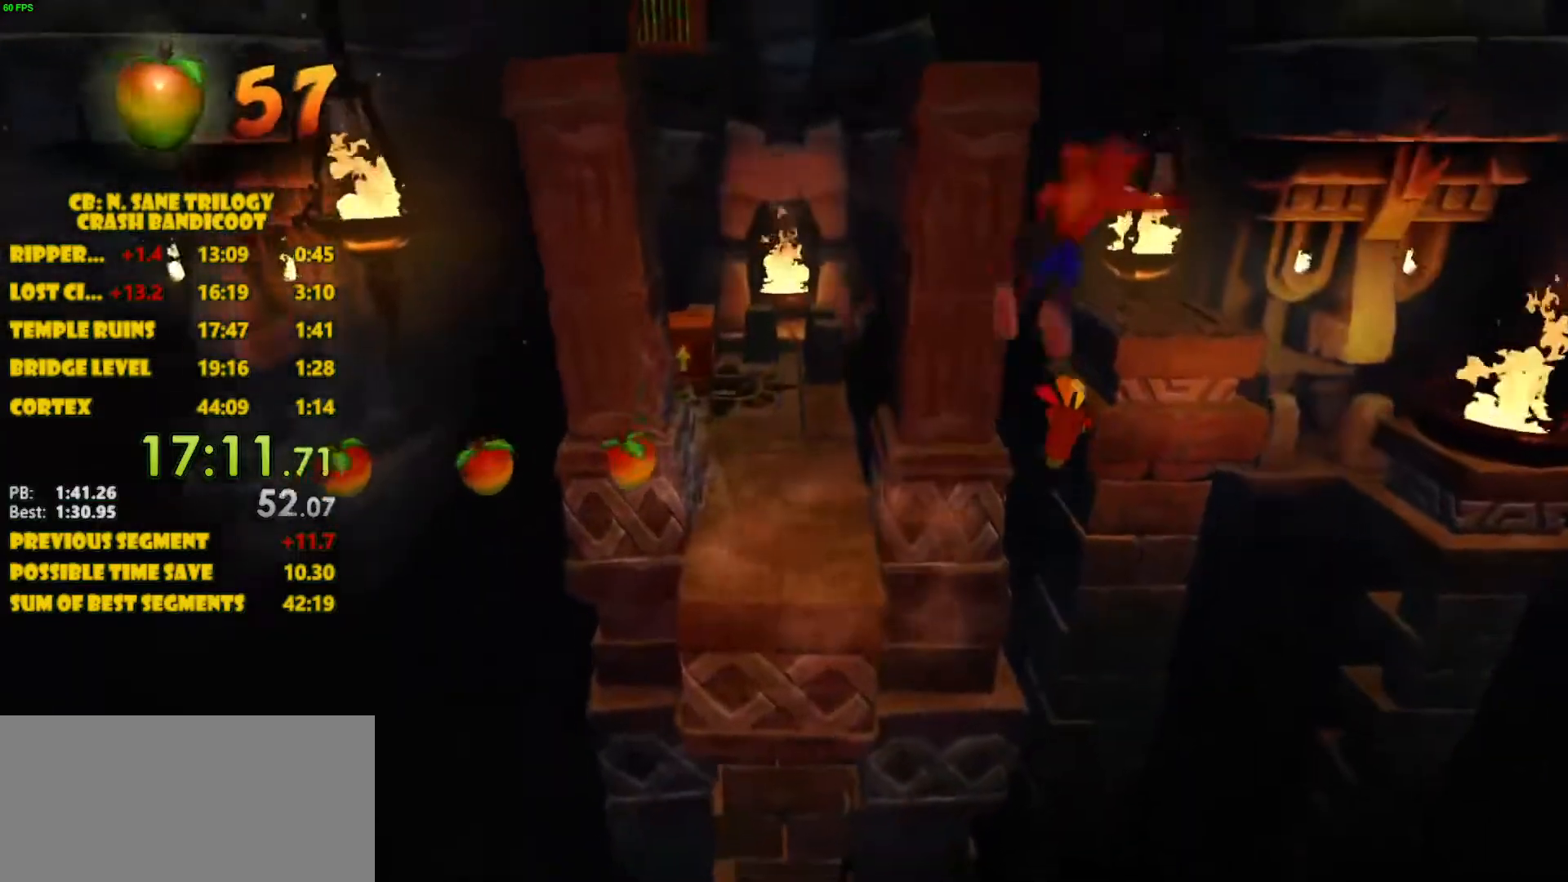
{"buttons": ["DPAD_UP", "DPAD_RIGHT"], "left_stick": "center", "events": [[483, "CROSS", "up"]]}
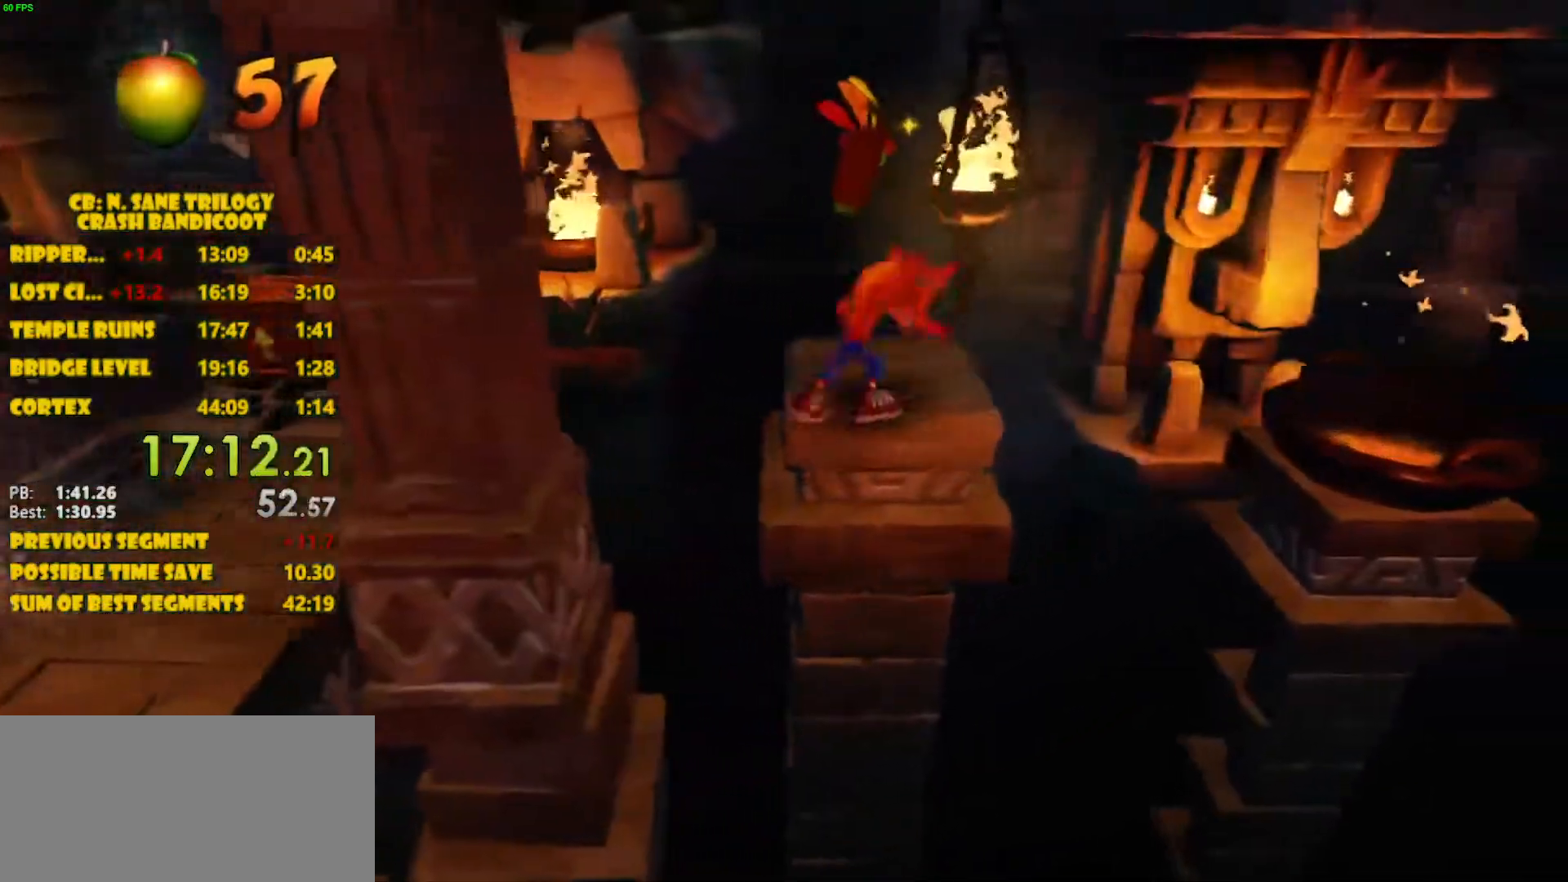
{"buttons": ["CROSS", "DPAD_RIGHT"], "left_stick": "center", "events": [[83, "DPAD_UP", "up"], [250, "CROSS", "down"]]}
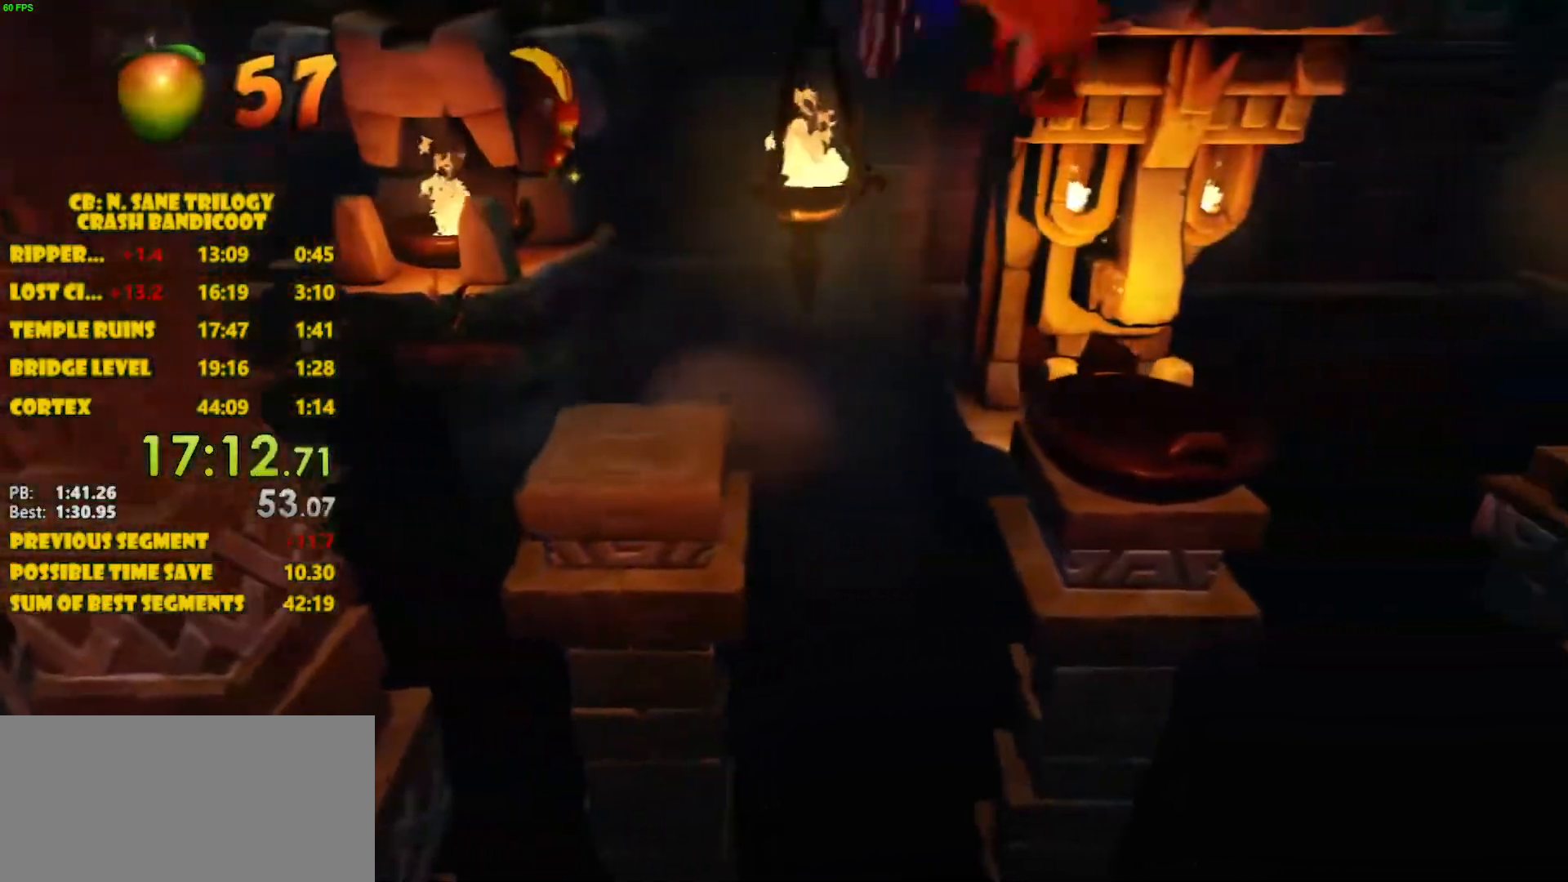
{"buttons": ["DPAD_RIGHT"], "left_stick": "center", "events": [[50, "CROSS", "up"]]}
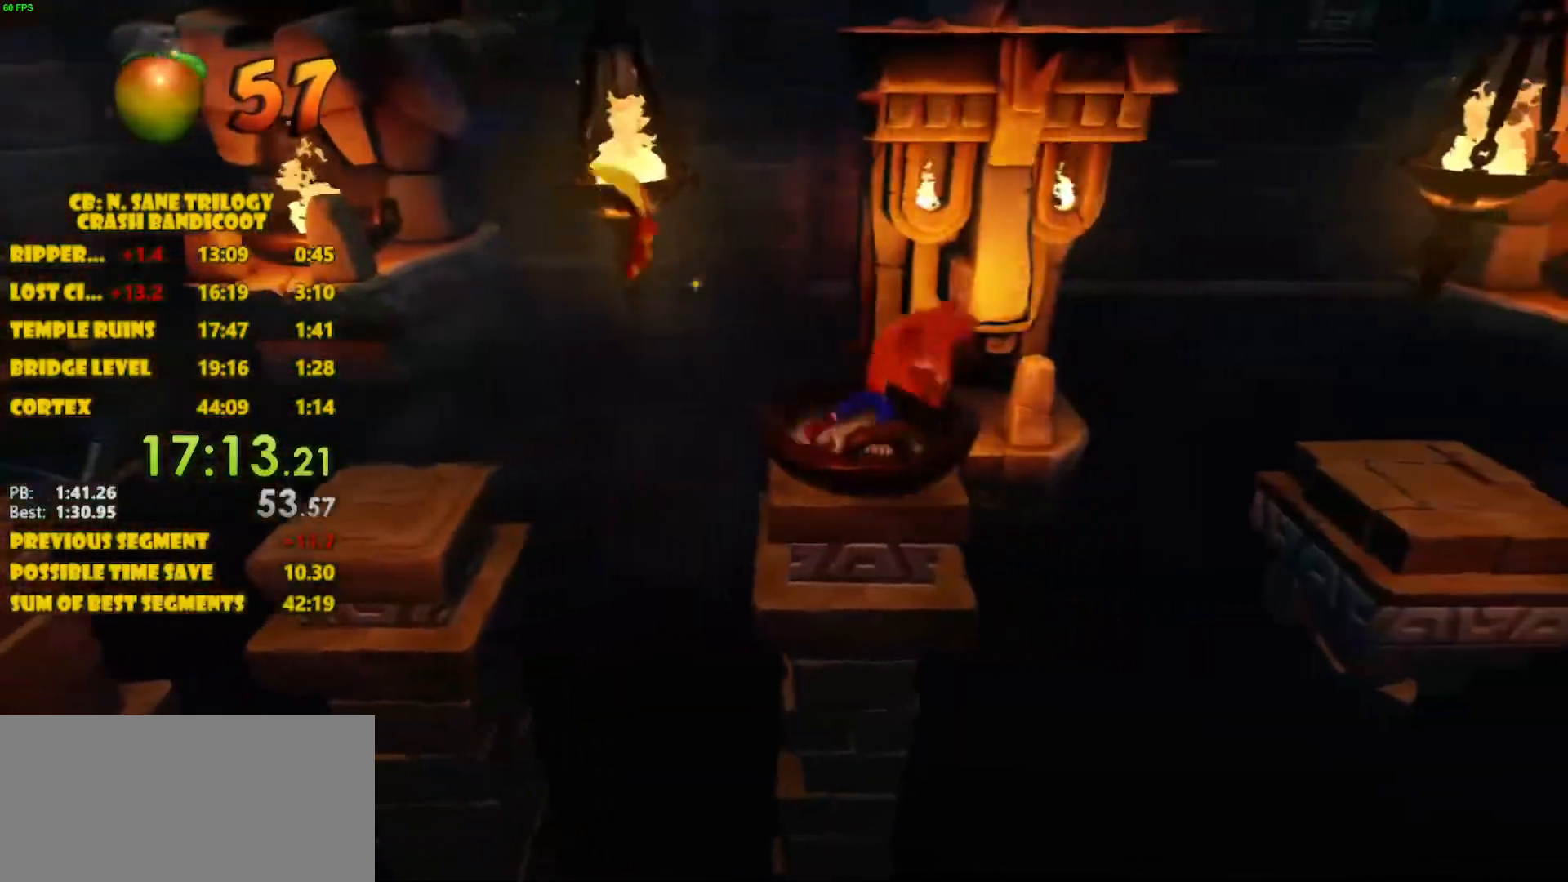
{"buttons": ["CROSS", "DPAD_RIGHT"], "left_stick": "center", "events": [[233, "CROSS", "down"]]}
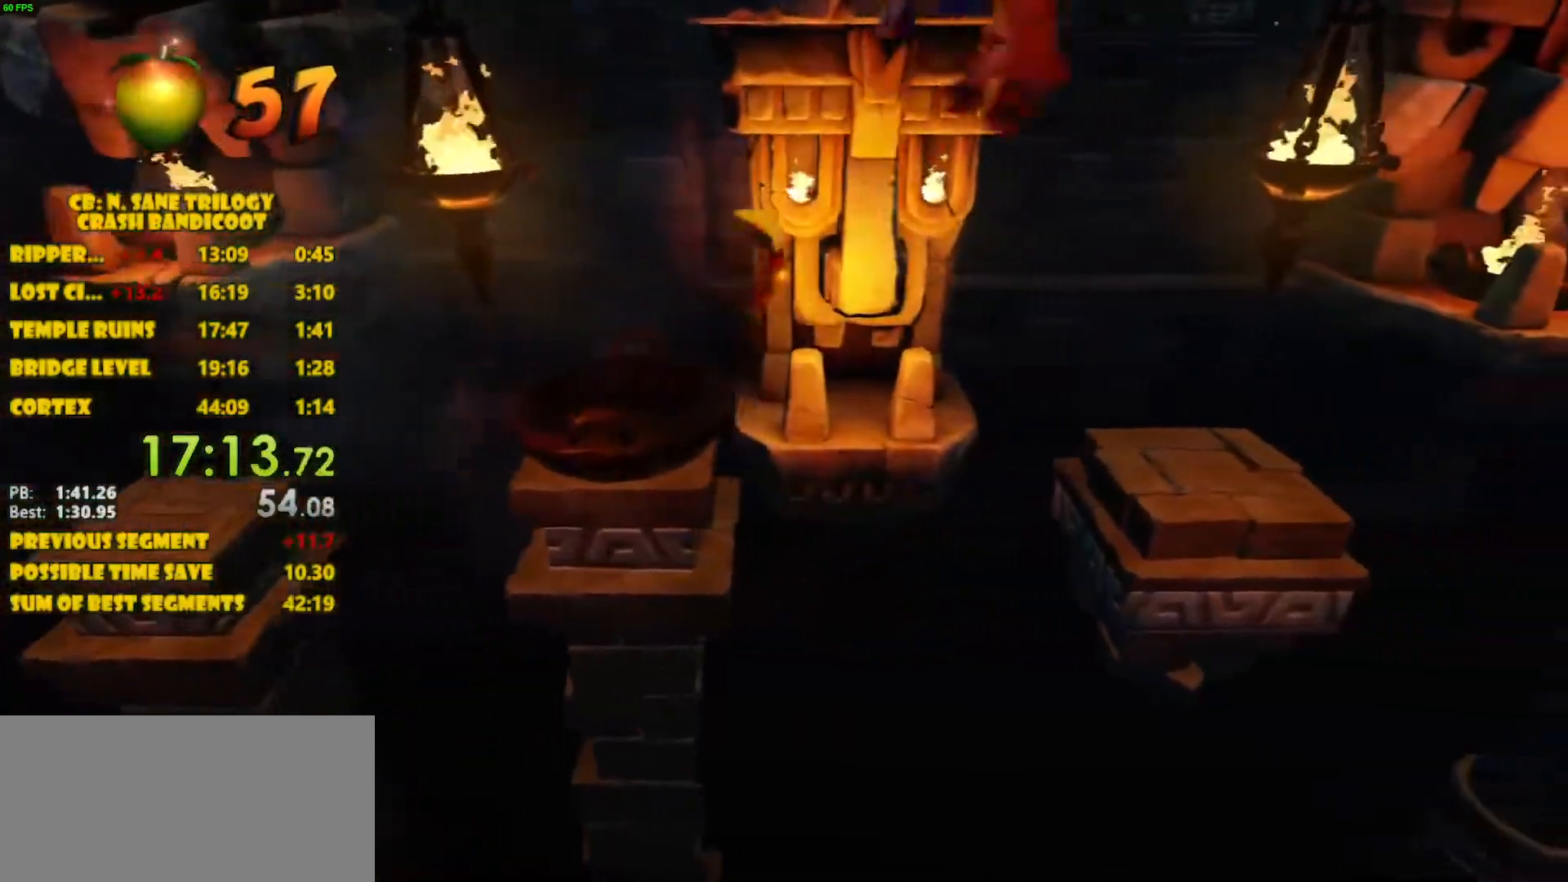
{"buttons": ["DPAD_RIGHT"], "left_stick": "center", "events": [[283, "CROSS", "up"]]}
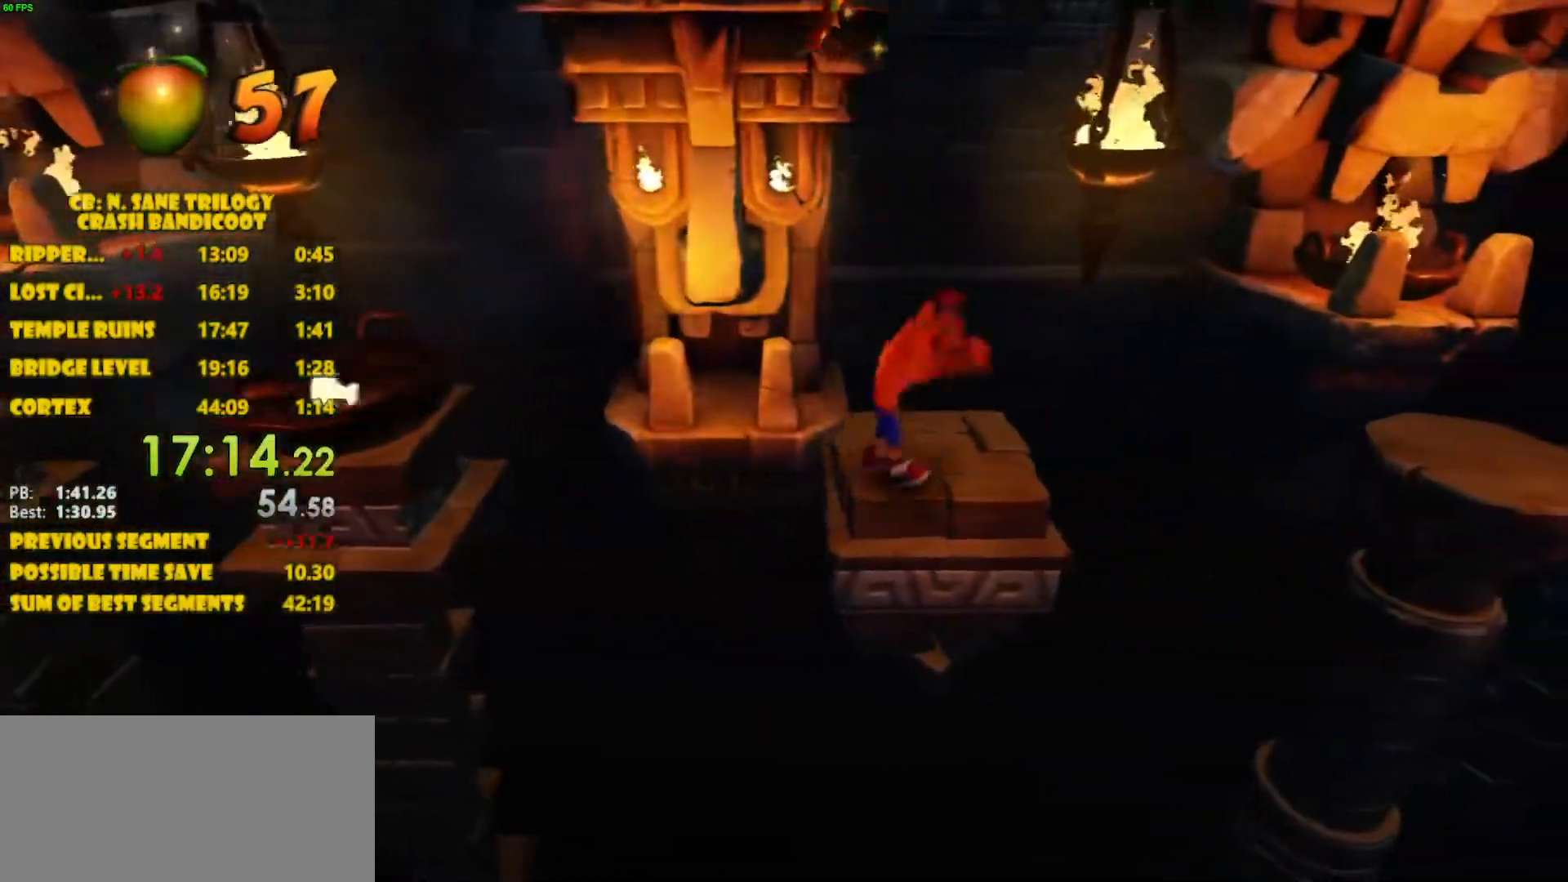
{"buttons": ["CROSS", "DPAD_RIGHT"], "left_stick": "center", "events": [[367, "CROSS", "down"]]}
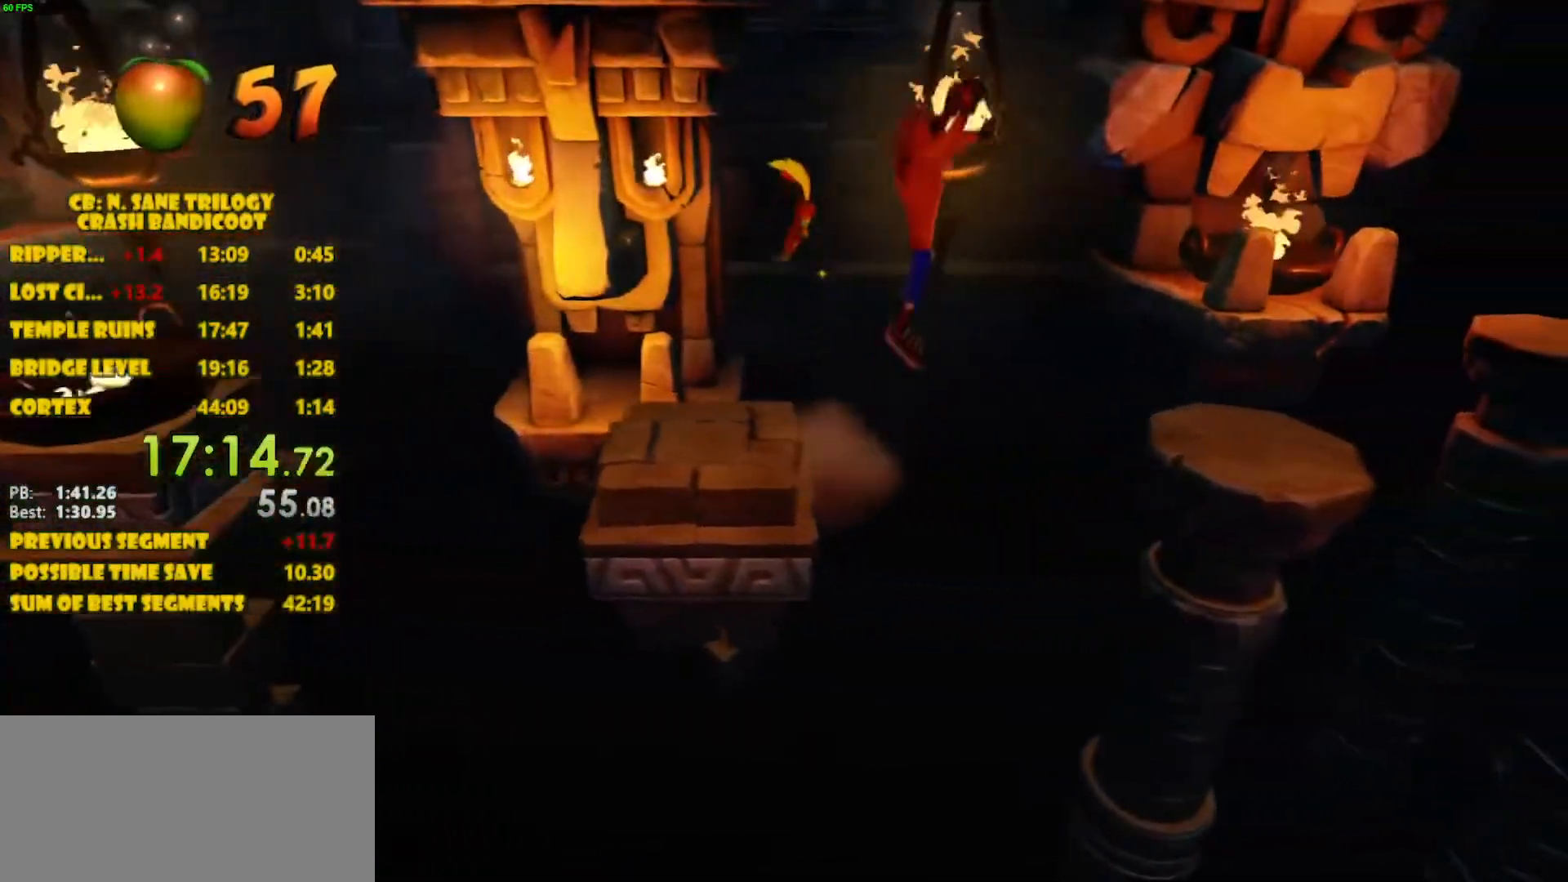
{"buttons": ["CROSS", "DPAD_RIGHT"], "left_stick": "center", "events": []}
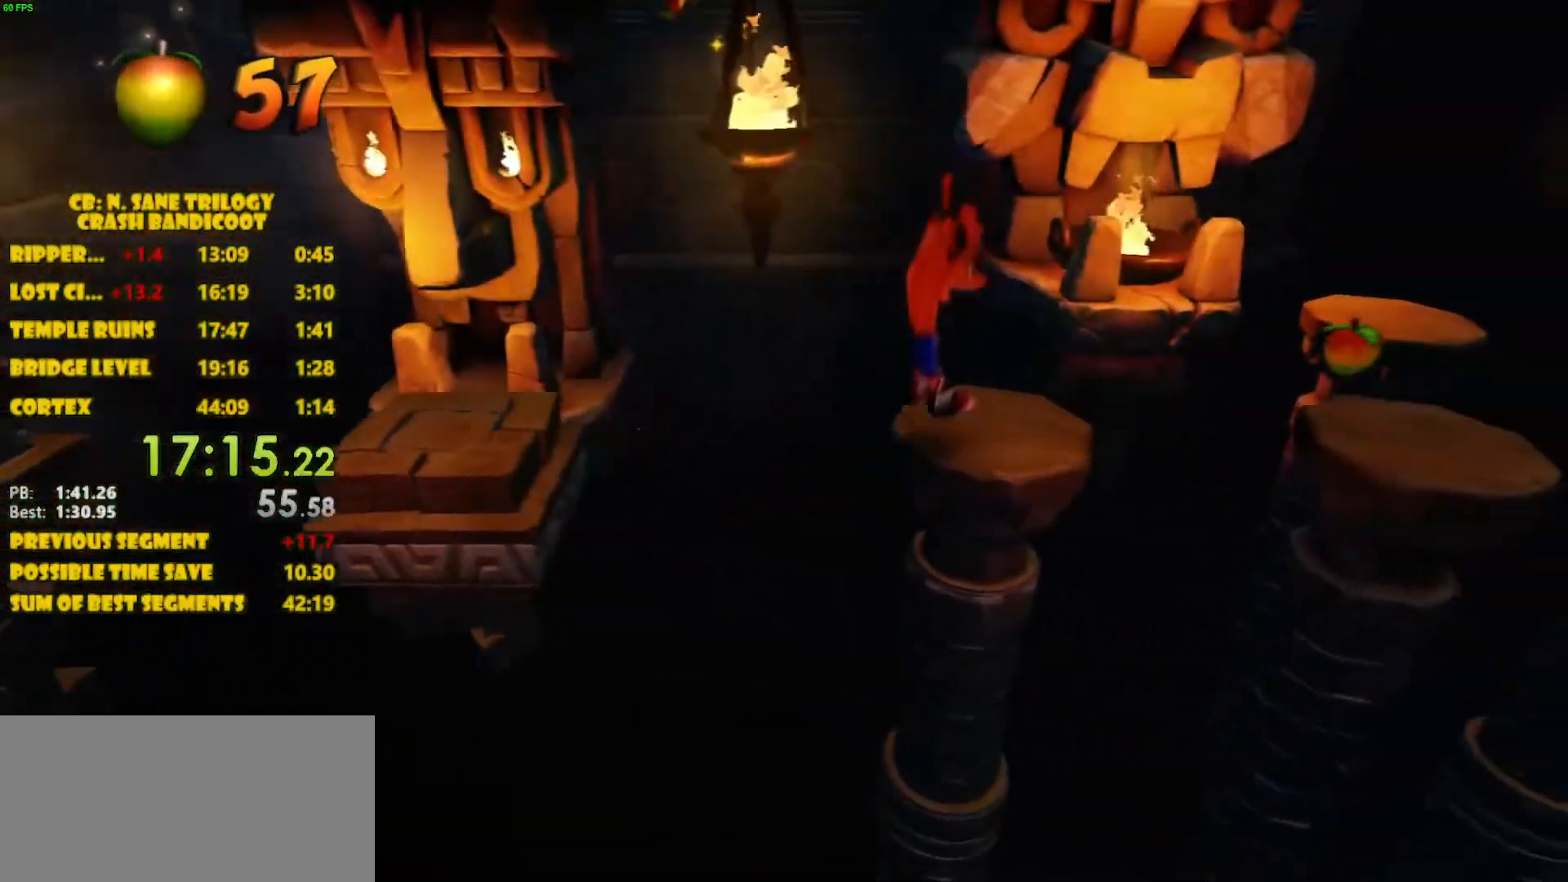
{"buttons": ["CROSS", "DPAD_RIGHT"], "left_stick": "center", "events": [[33, "CROSS", "up"], [250, "DPAD_UP", "down"], [417, "CROSS", "down"], [417, "DPAD_UP", "up"]]}
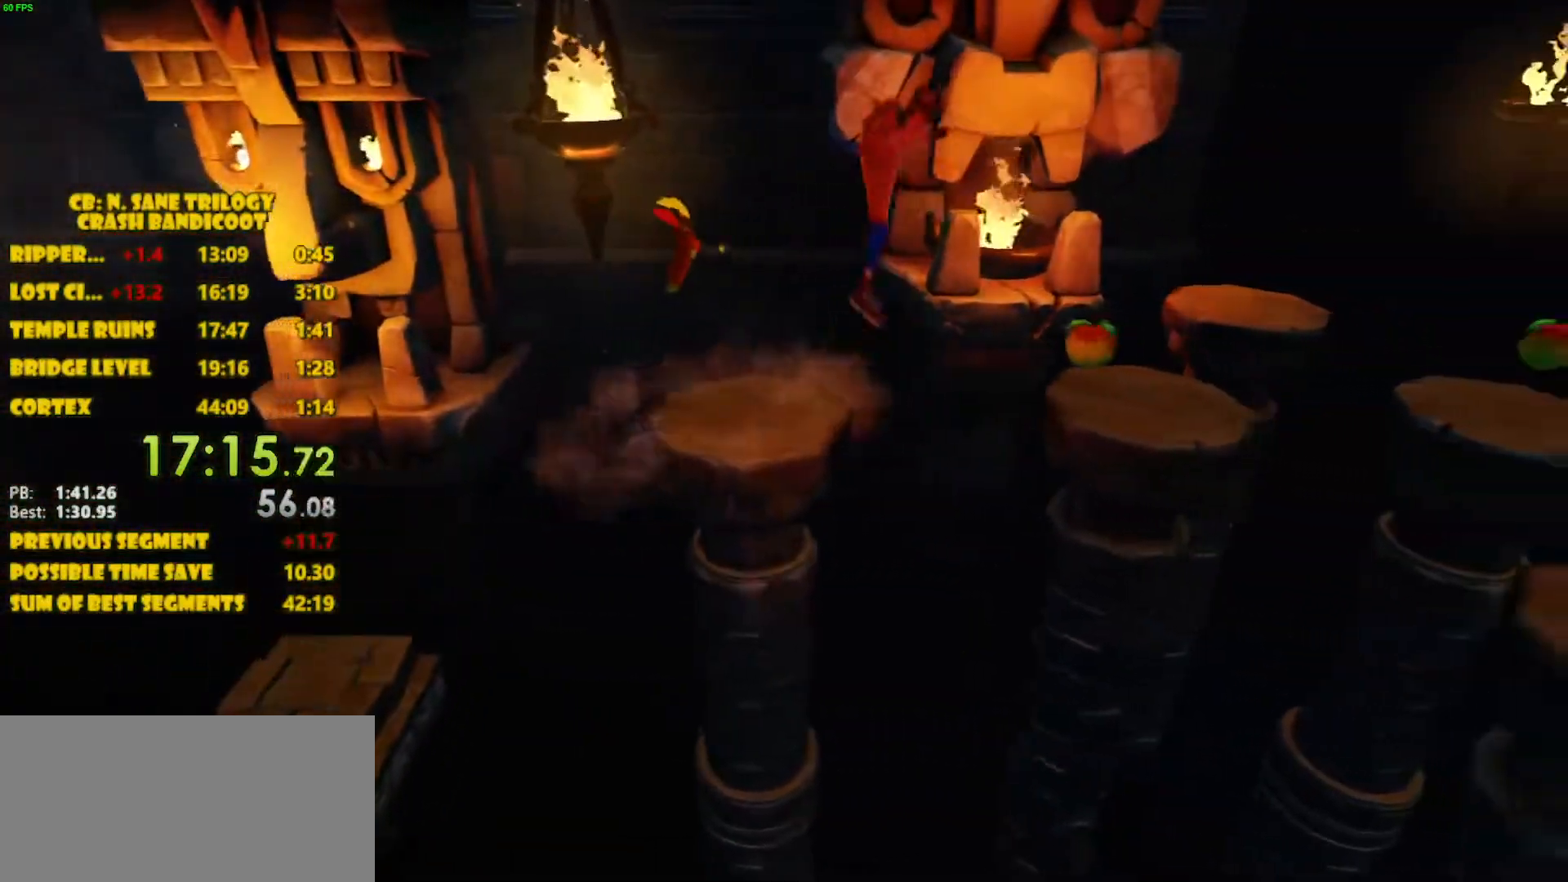
{"buttons": ["DPAD_RIGHT"], "left_stick": "center", "events": [[67, "CROSS", "up"]]}
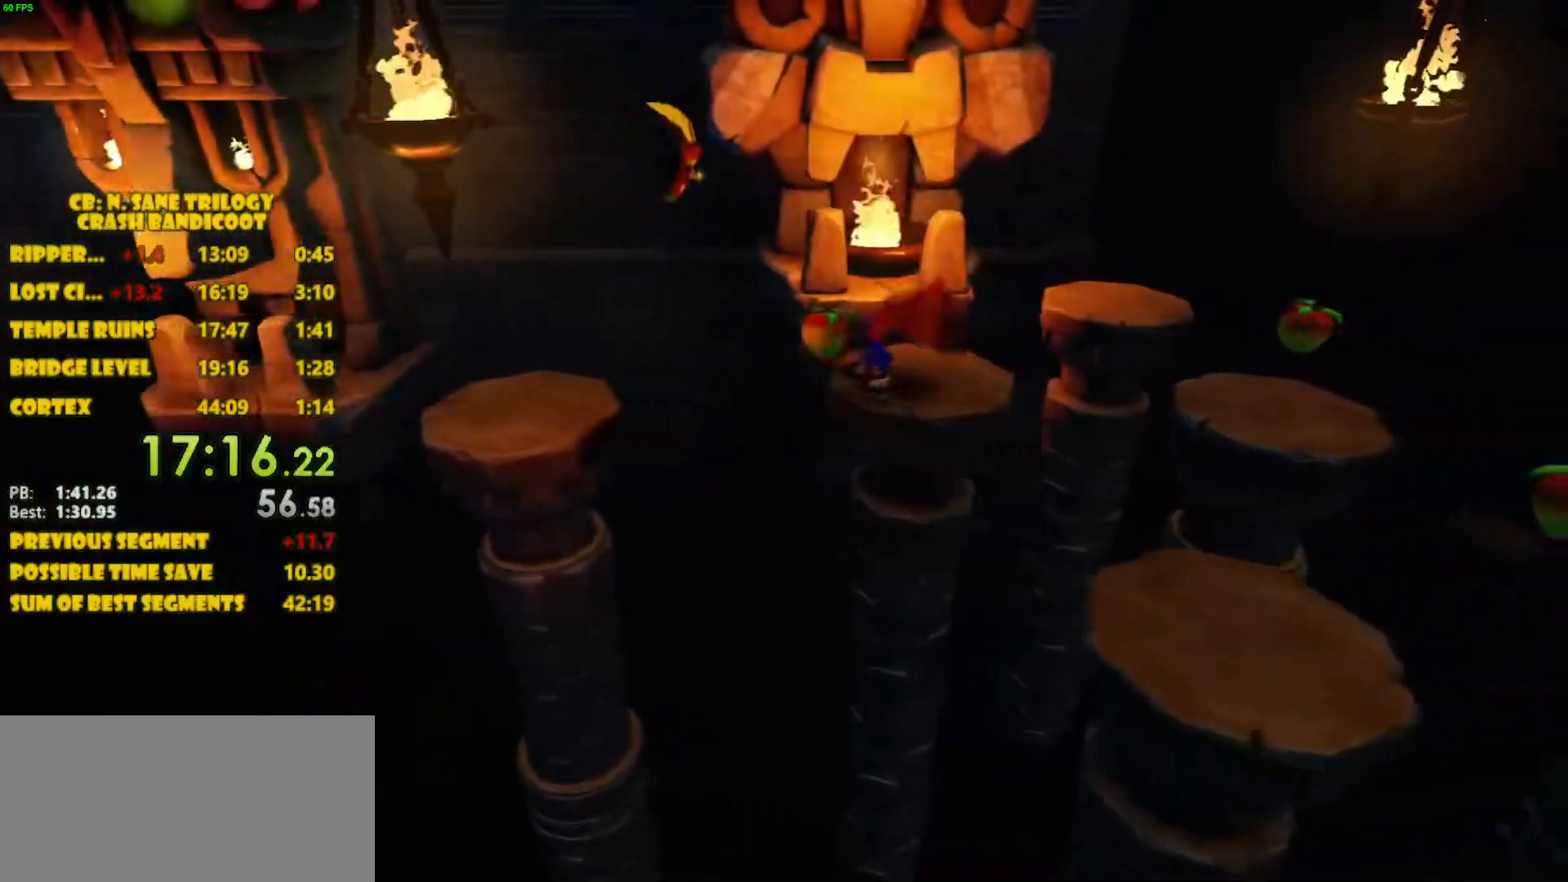
{"buttons": ["DPAD_RIGHT"], "left_stick": "center", "events": [[83, "CROSS", "down"], [433, "CROSS", "up"]]}
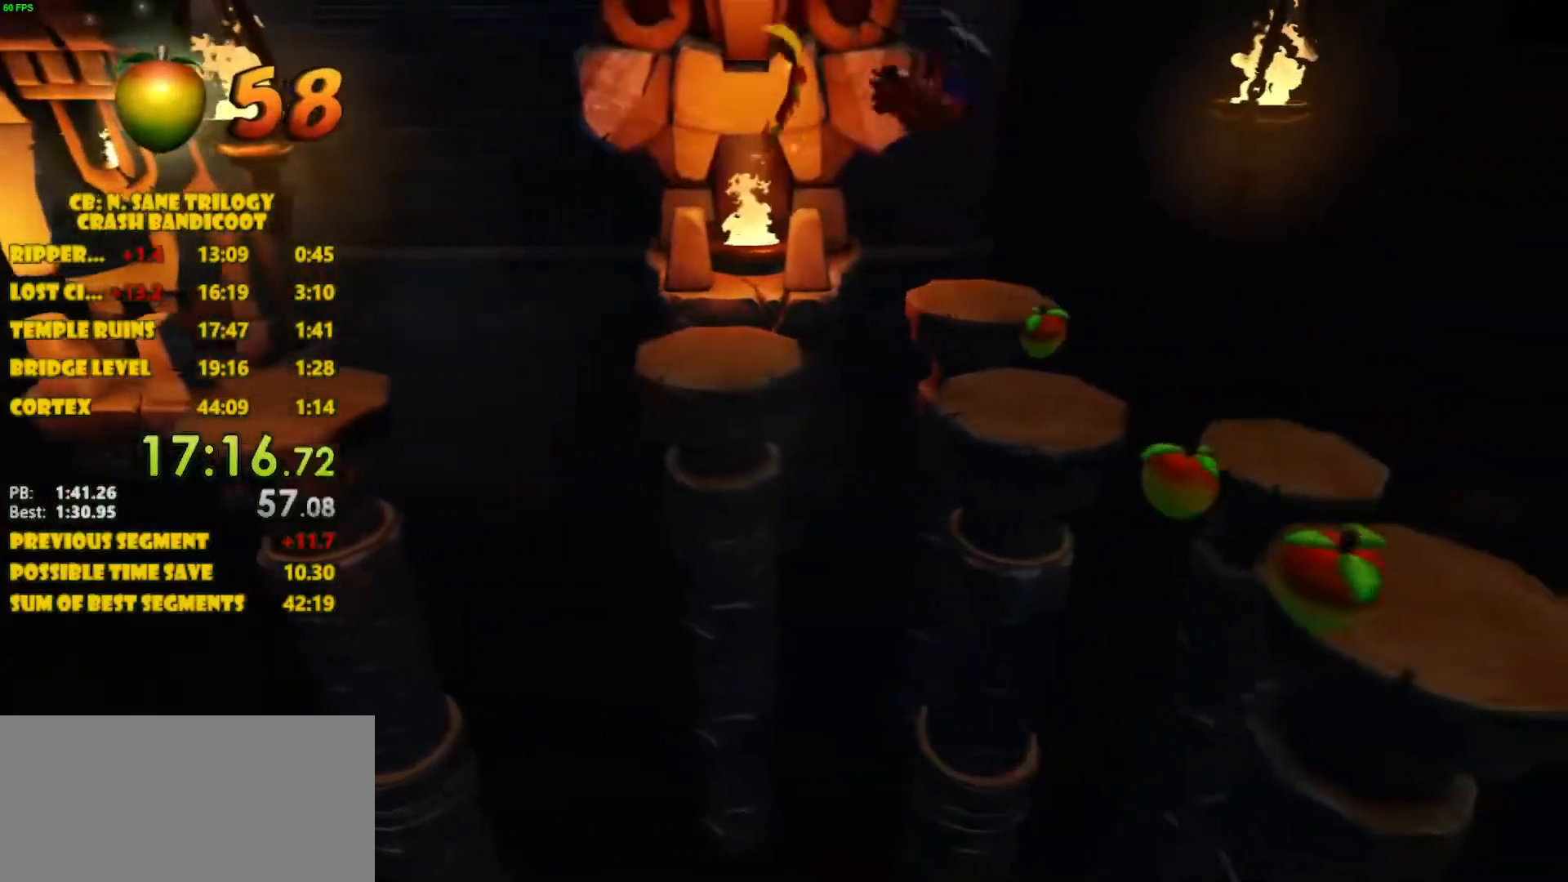
{"buttons": ["CROSS", "DPAD_DOWN"], "left_stick": "center", "events": [[150, "DPAD_DOWN", "down"], [367, "CROSS", "down"], [450, "DPAD_RIGHT", "up"]]}
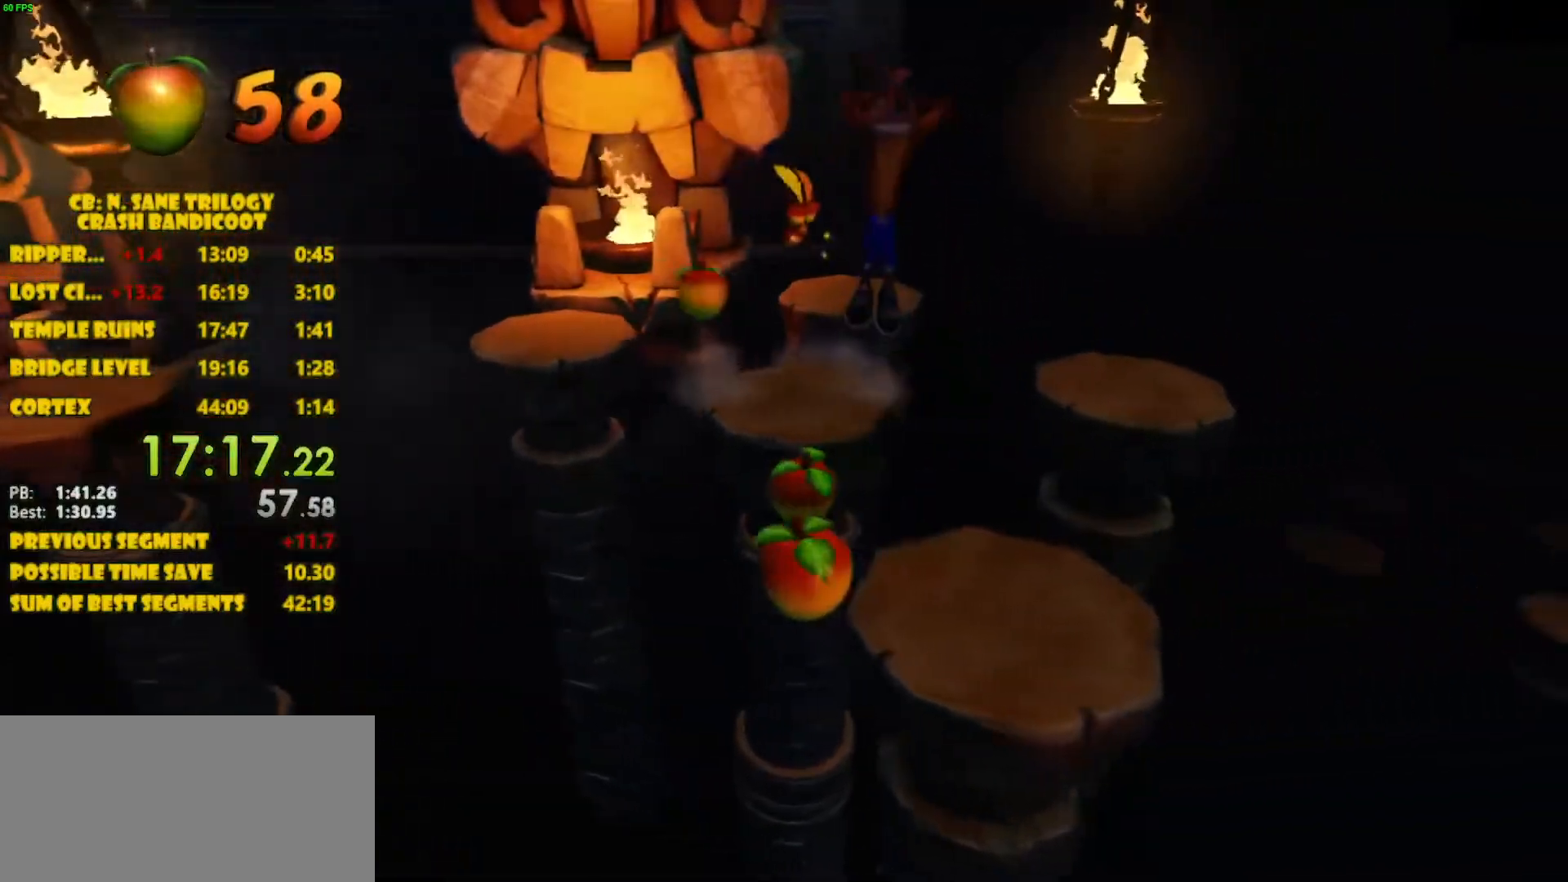
{"buttons": ["DPAD_DOWN"], "left_stick": "center", "events": [[317, "CROSS", "up"]]}
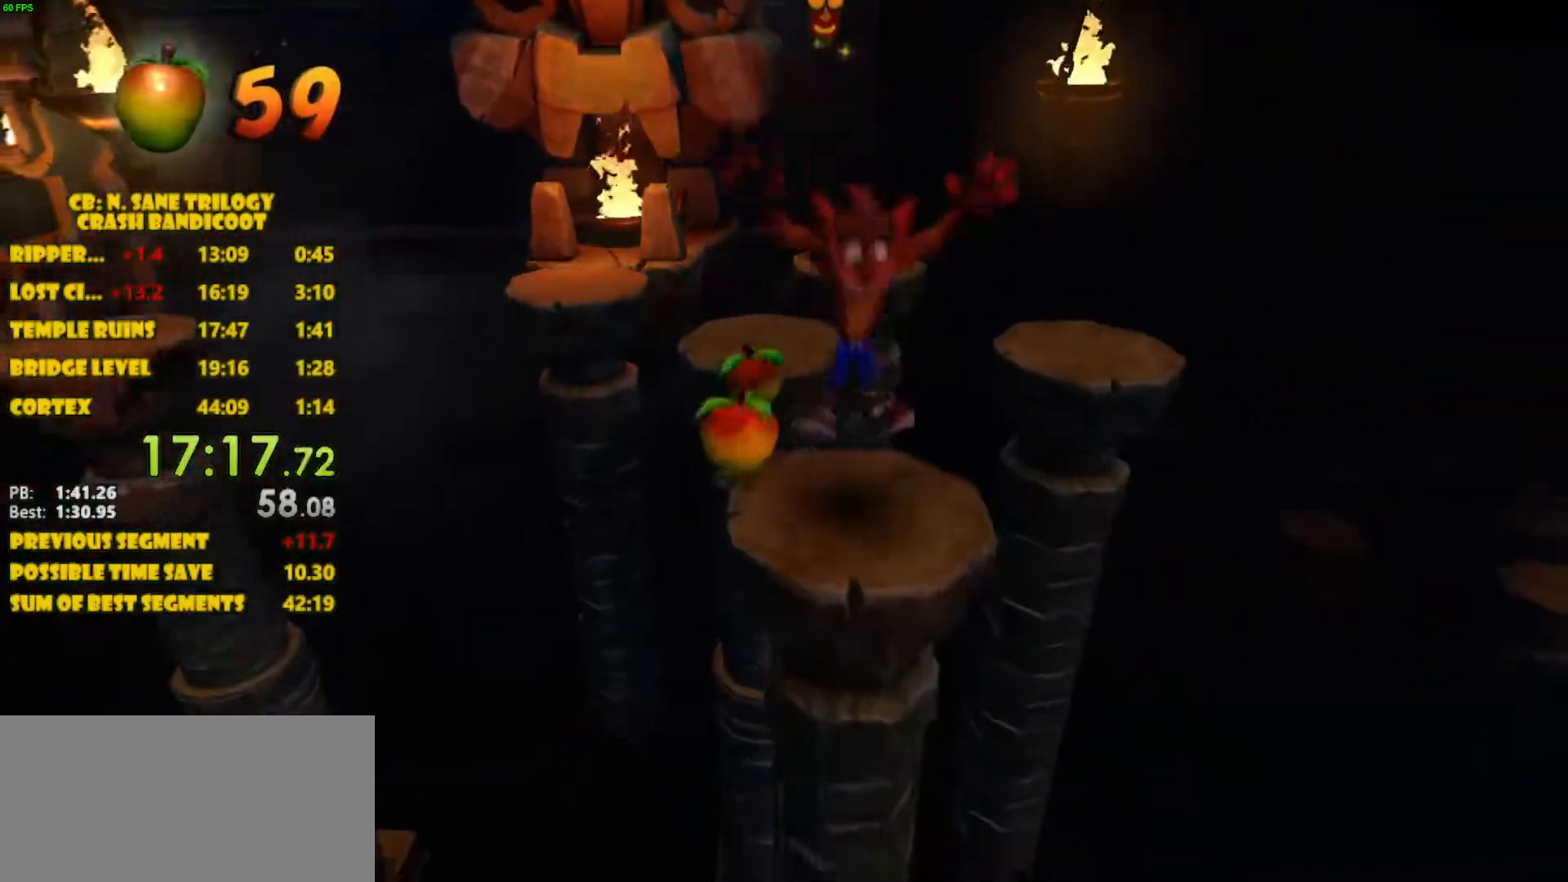
{"buttons": ["CROSS", "DPAD_DOWN", "DPAD_RIGHT"], "left_stick": "center", "events": [[167, "CROSS", "down"], [450, "DPAD_RIGHT", "down"]]}
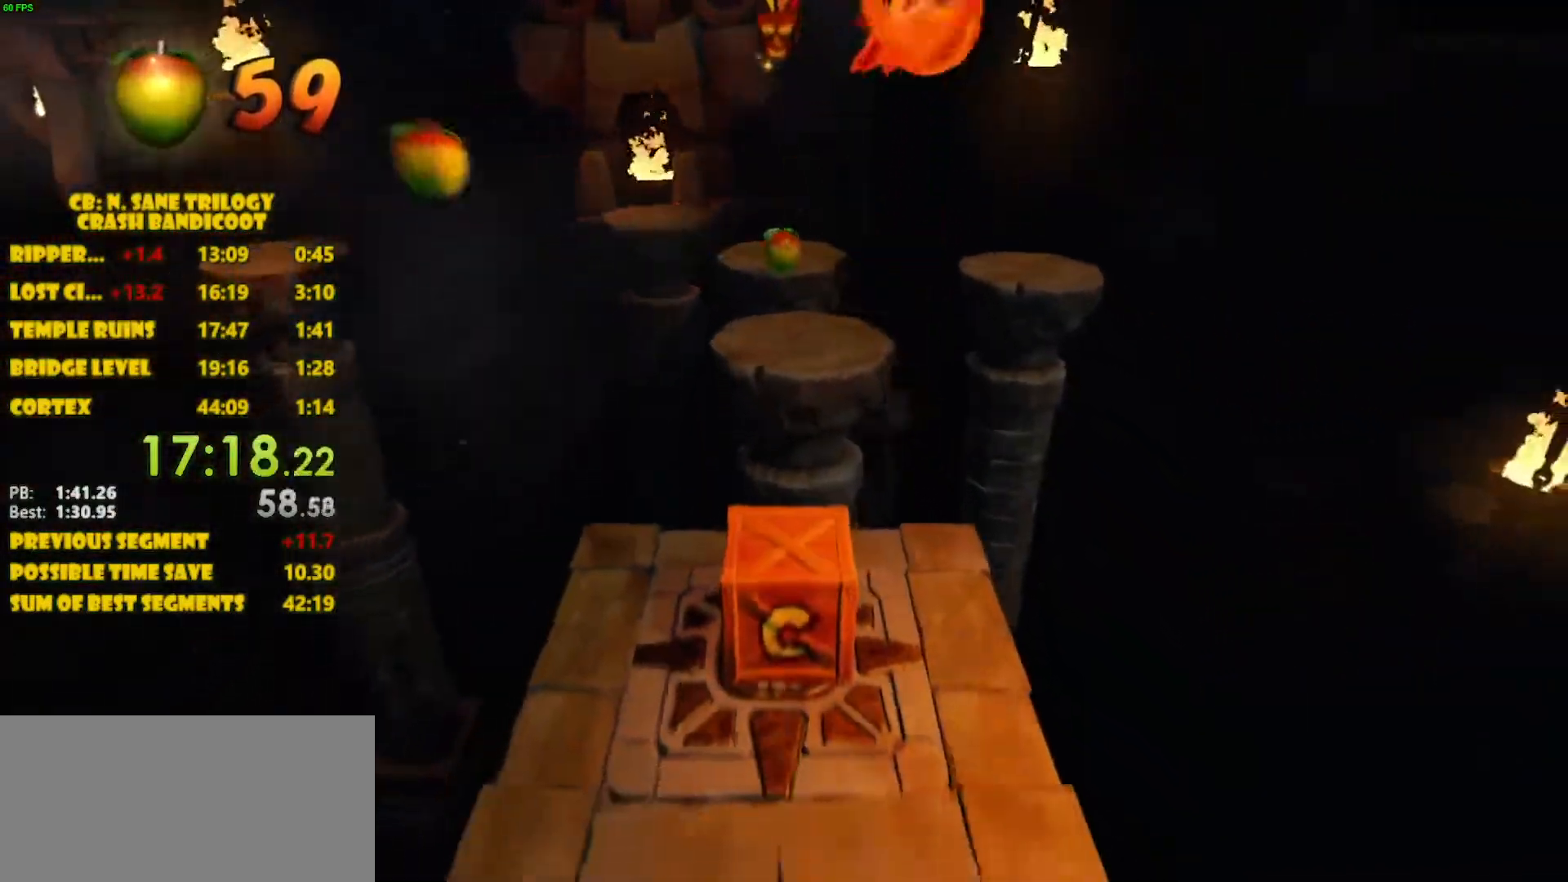
{"buttons": ["DPAD_DOWN", "DPAD_LEFT"], "left_stick": "center", "events": [[67, "CROSS", "up"], [133, "DPAD_RIGHT", "up"], [433, "DPAD_LEFT", "down"]]}
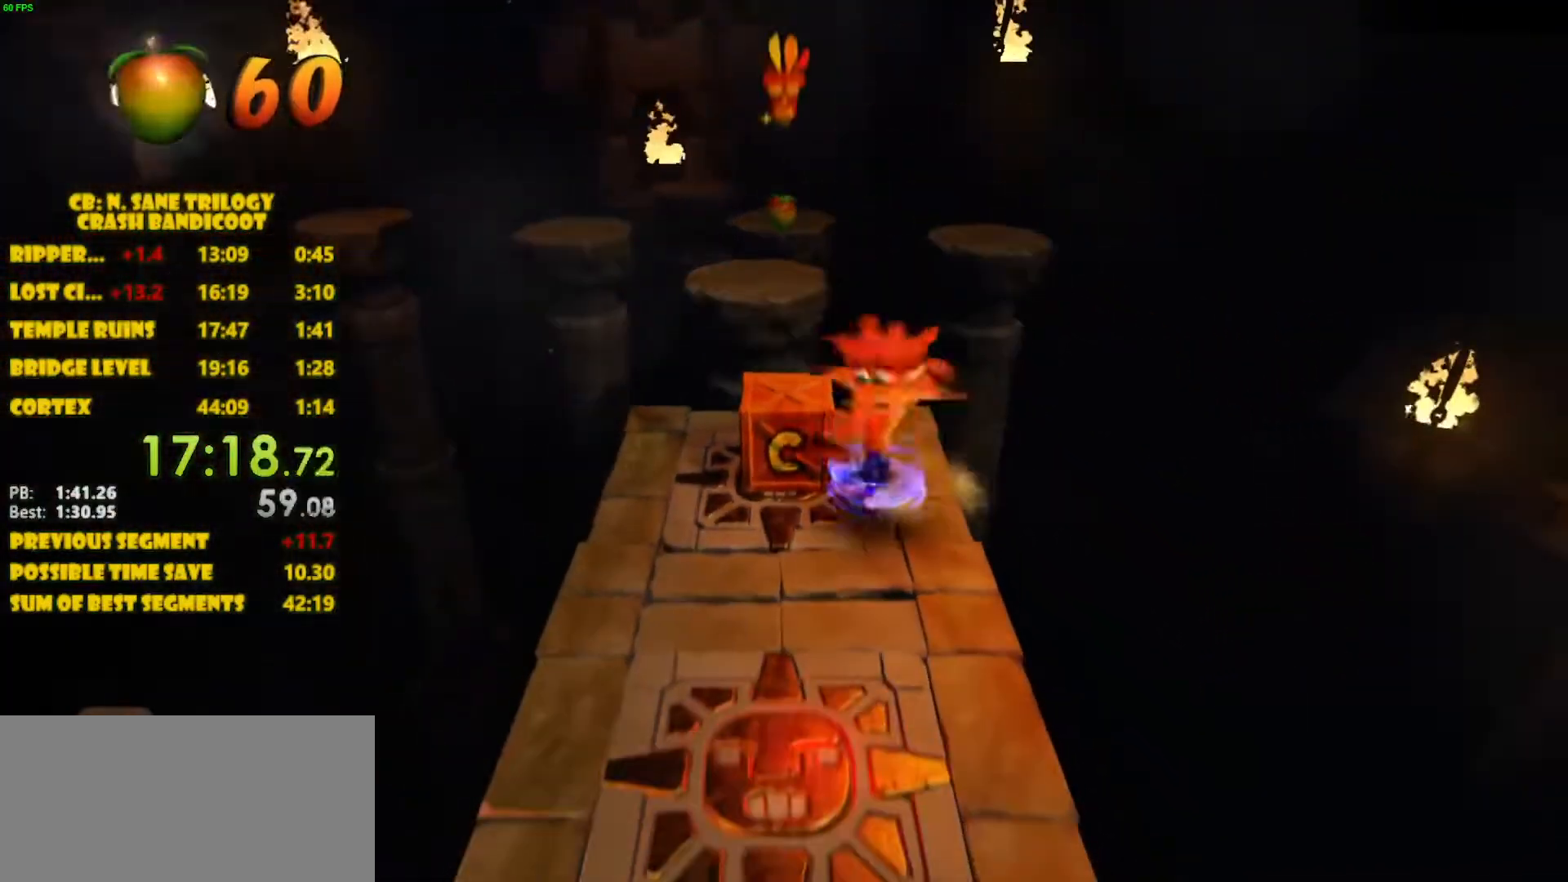
{"buttons": ["SQUARE", "DPAD_DOWN"], "left_stick": "center", "events": [[50, "SQUARE", "down"], [167, "SQUARE", "up"], [233, "DPAD_LEFT", "up"], [233, "SQUARE", "down"], [300, "SQUARE", "up"], [350, "SQUARE", "down"]]}
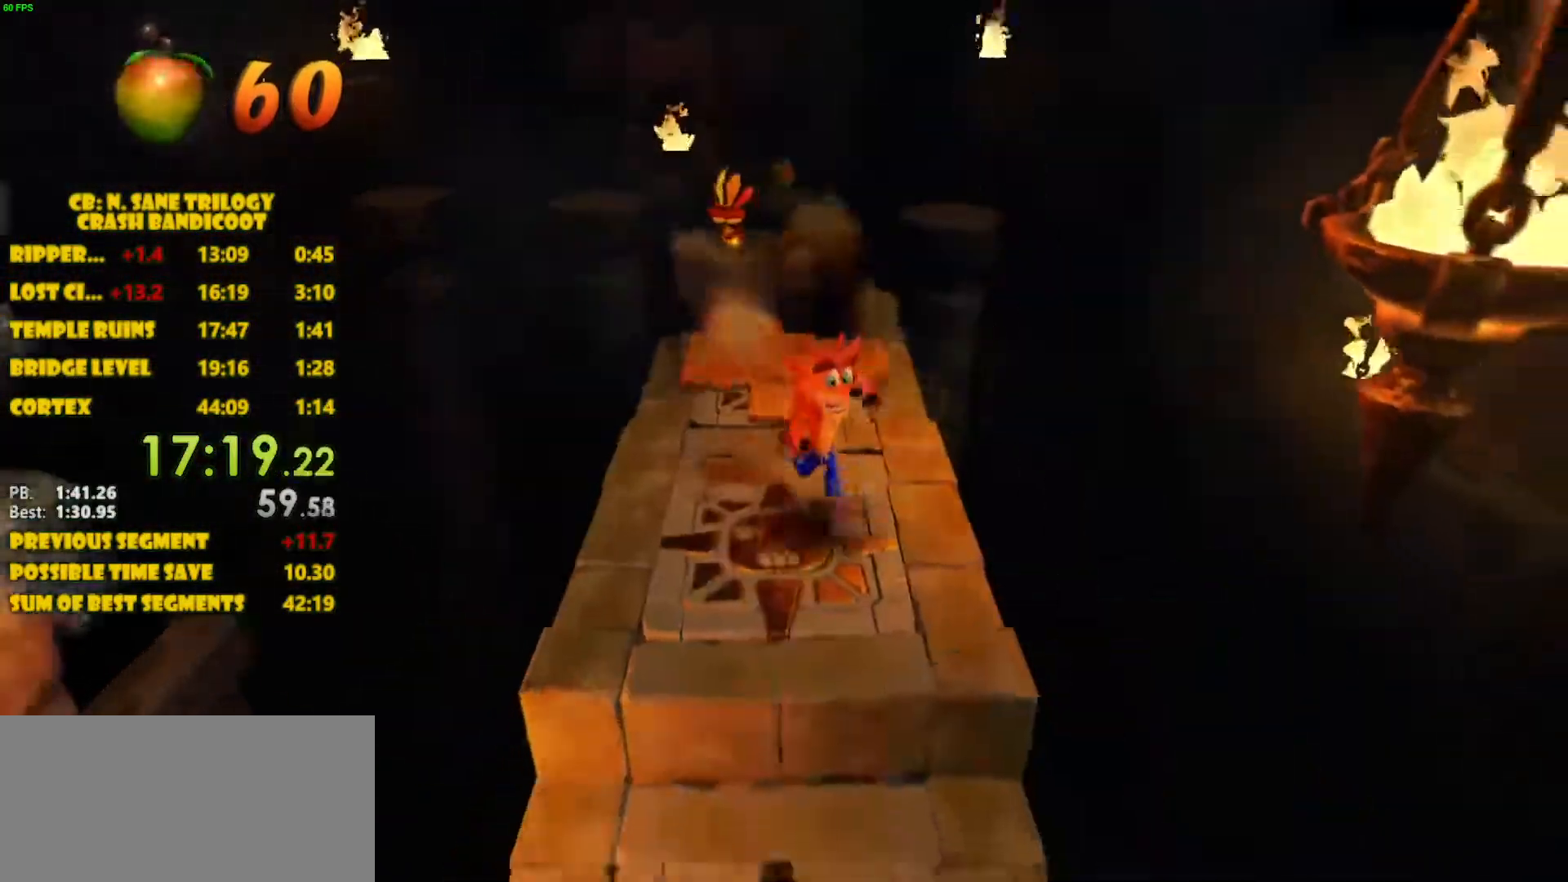
{"buttons": ["DPAD_DOWN"], "left_stick": "center", "events": [[50, "SQUARE", "up"]]}
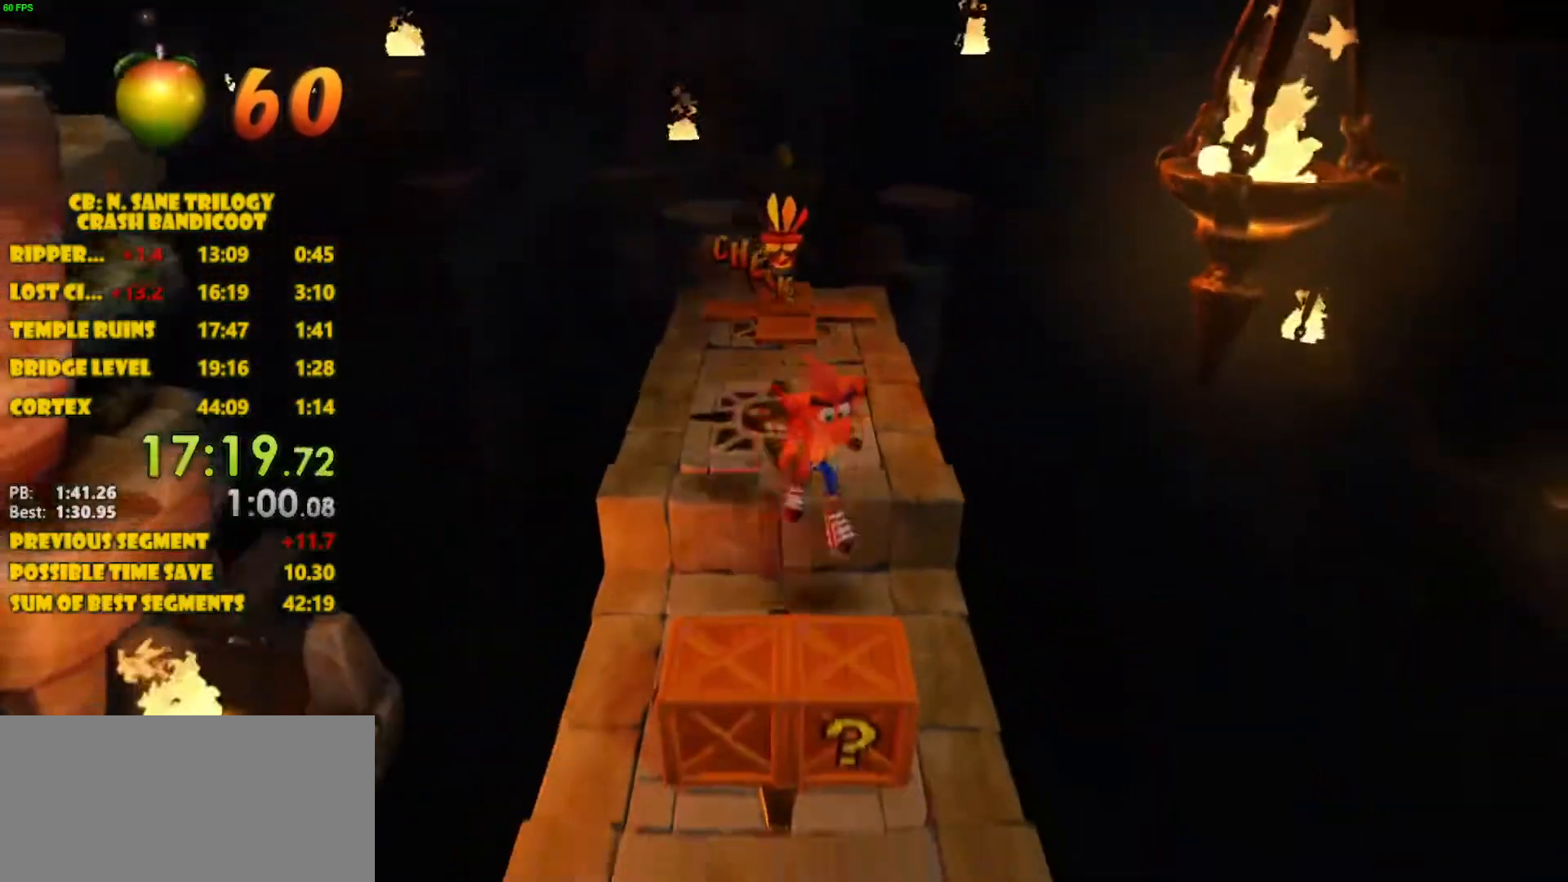
{"buttons": ["DPAD_DOWN"], "left_stick": "center", "events": [[83, "SQUARE", "down"], [283, "SQUARE", "up"]]}
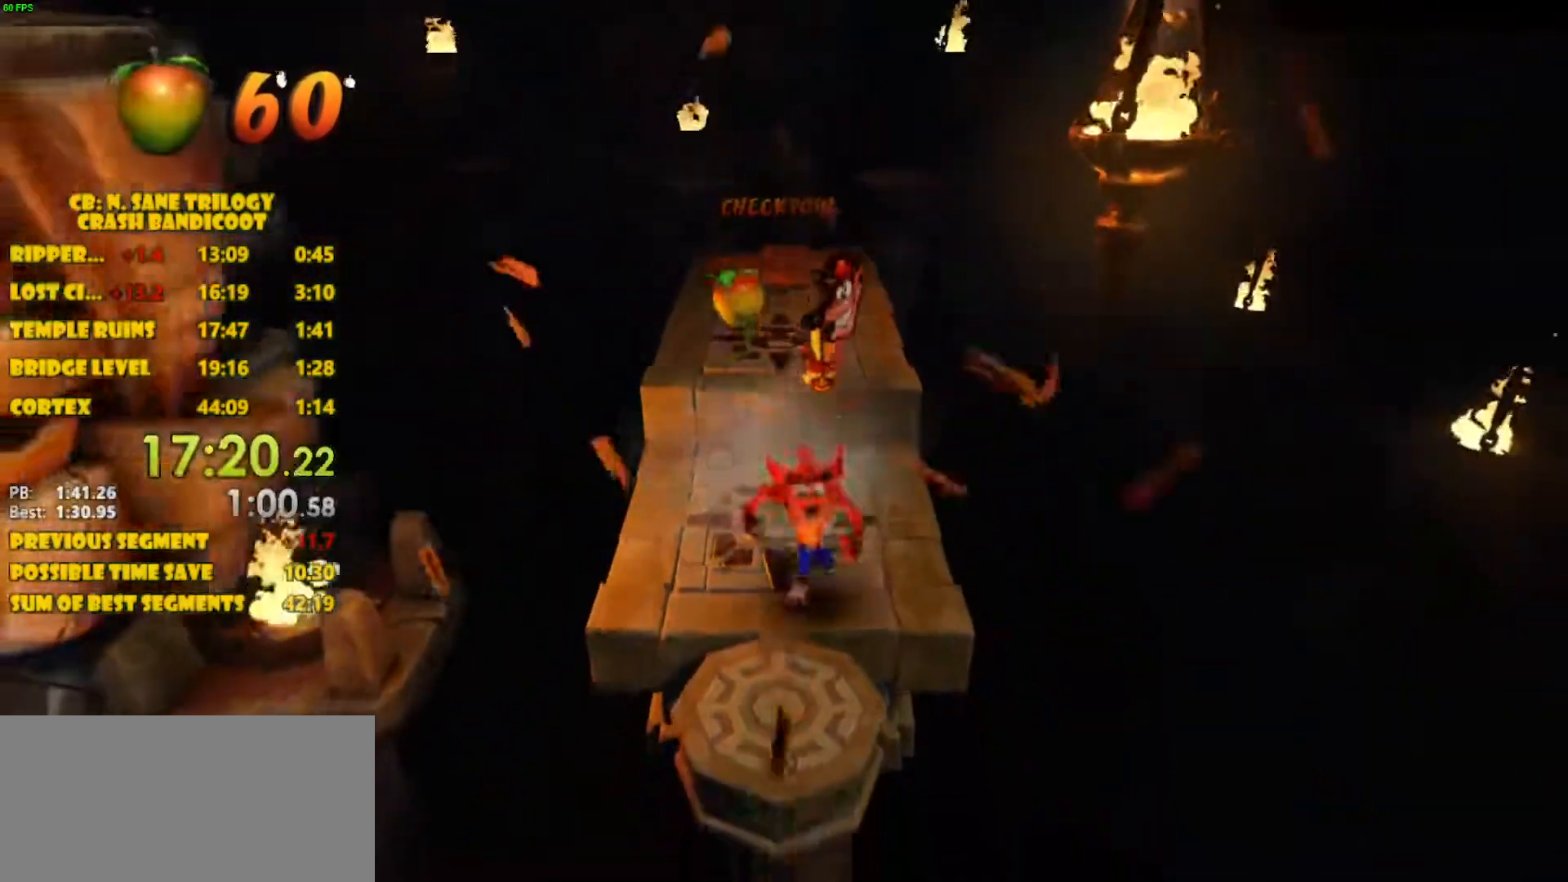
{"buttons": [], "left_stick": "center", "events": [[367, "DPAD_DOWN", "up"]]}
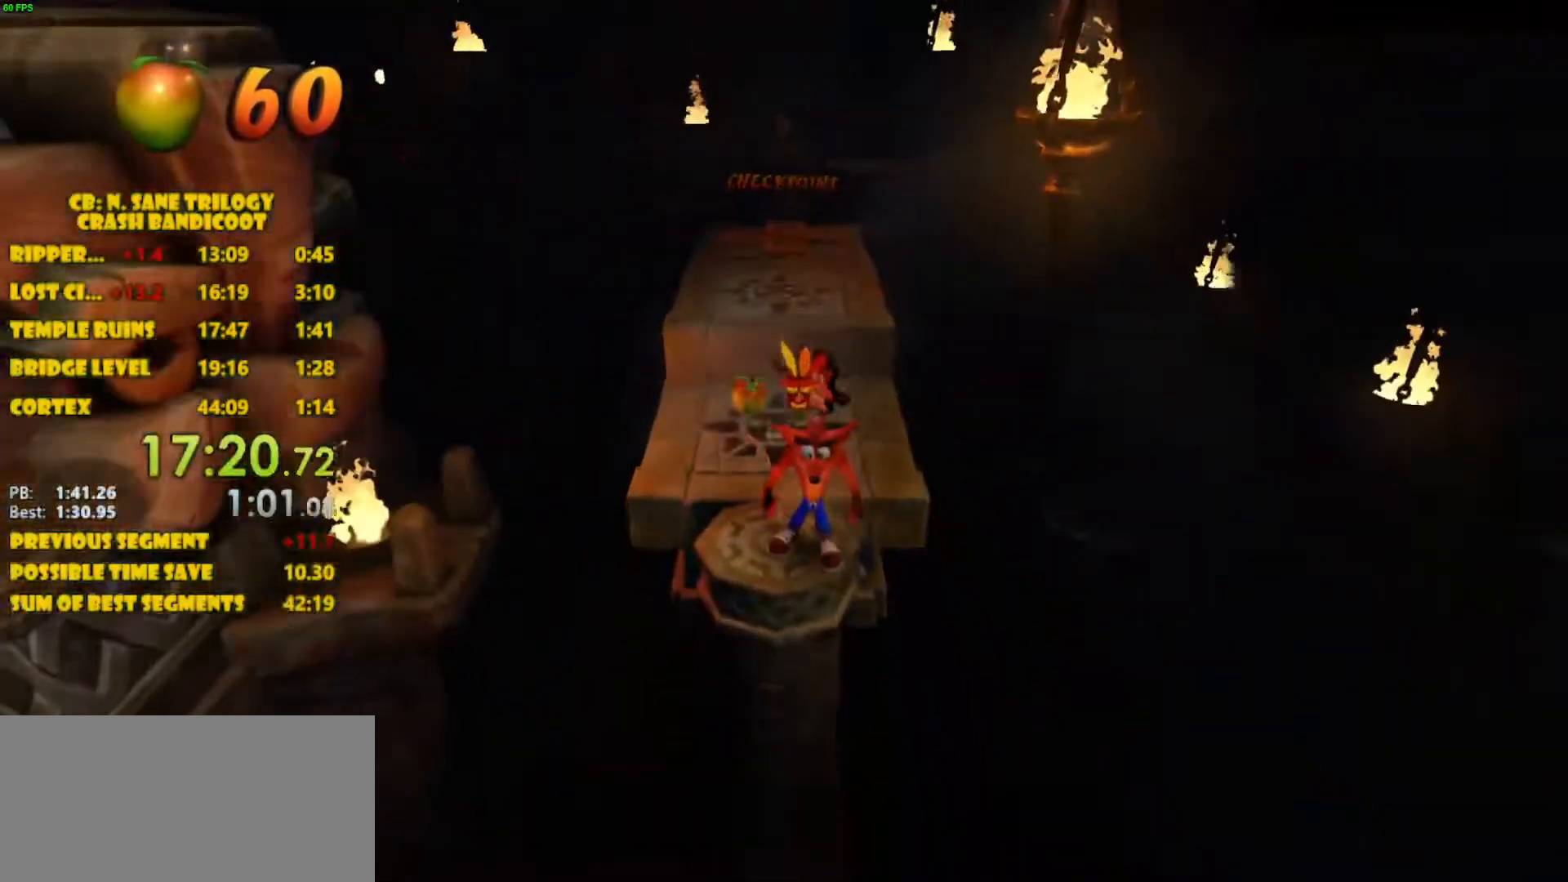
{"buttons": [], "left_stick": "center", "events": []}
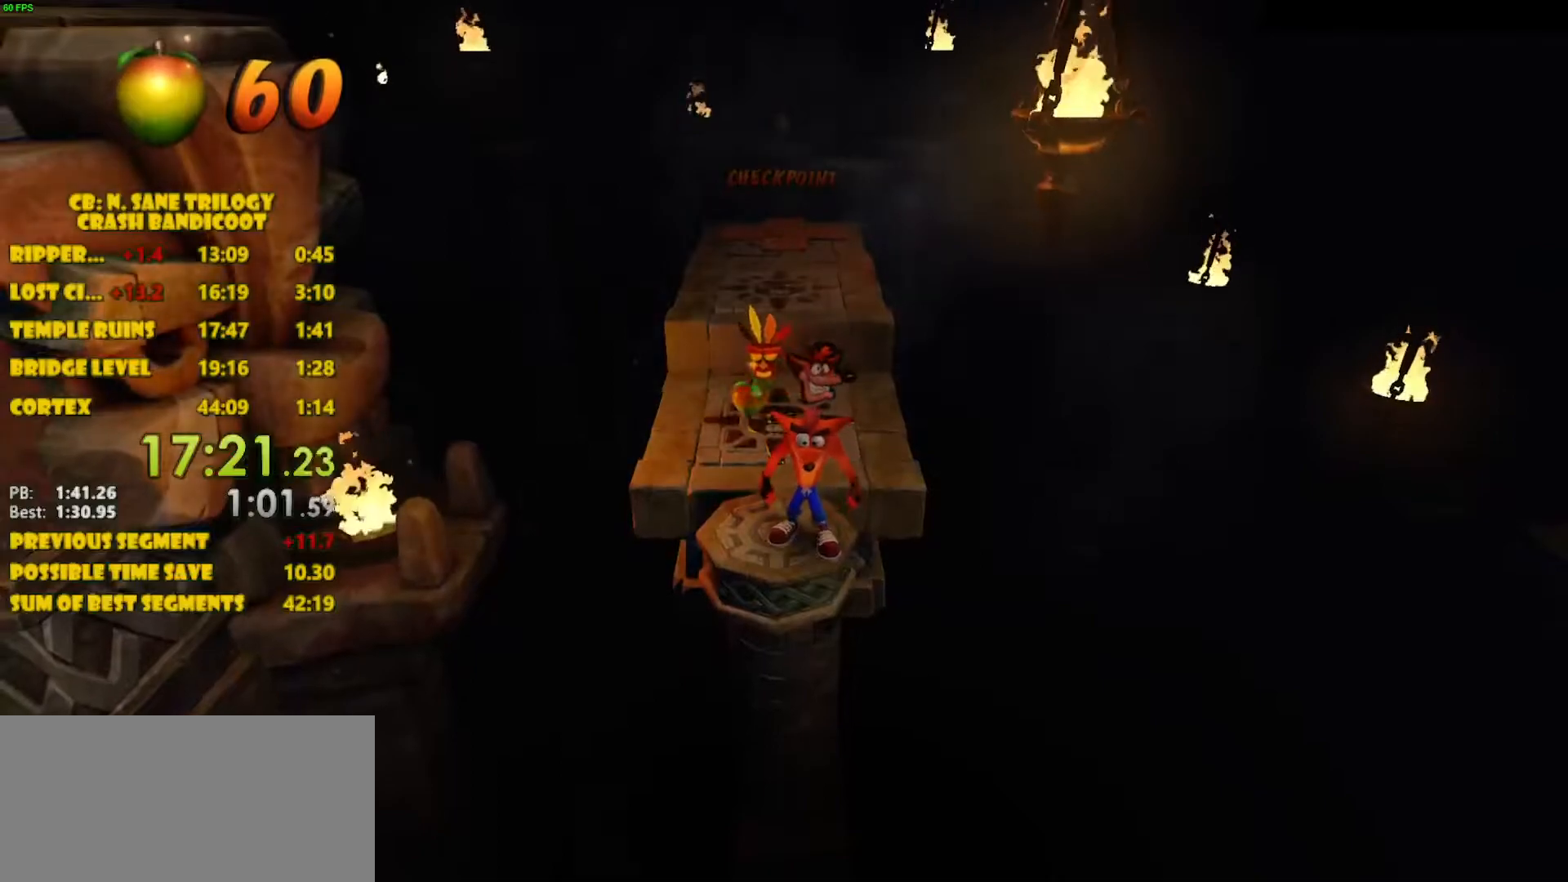
{"buttons": [], "left_stick": "center", "events": []}
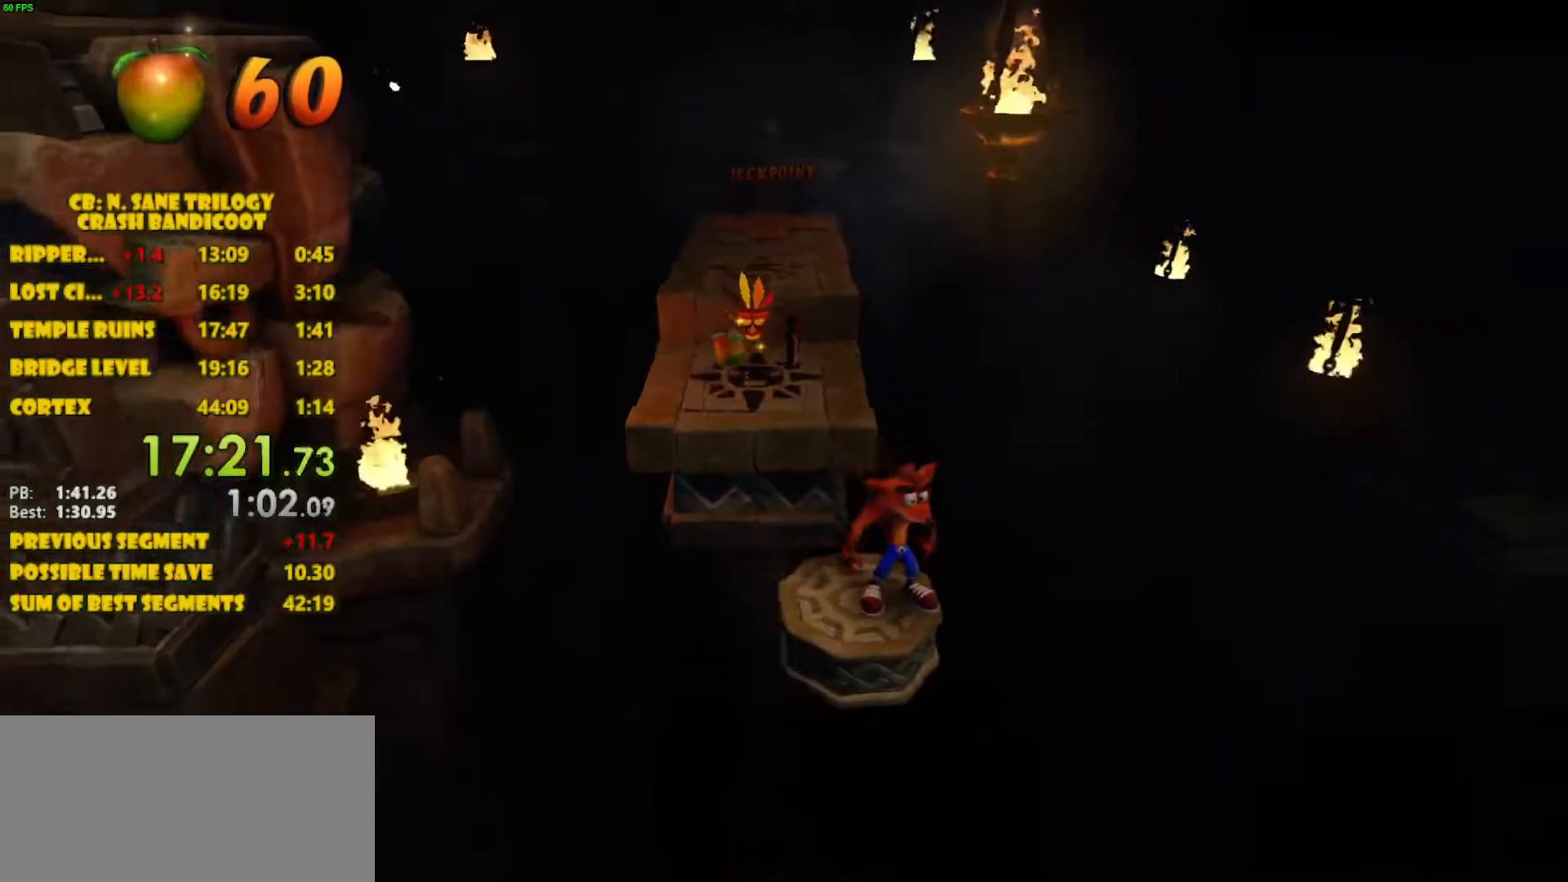
{"buttons": [], "left_stick": "center", "events": [[167, "DPAD_LEFT", "down"], [300, "DPAD_LEFT", "up"]]}
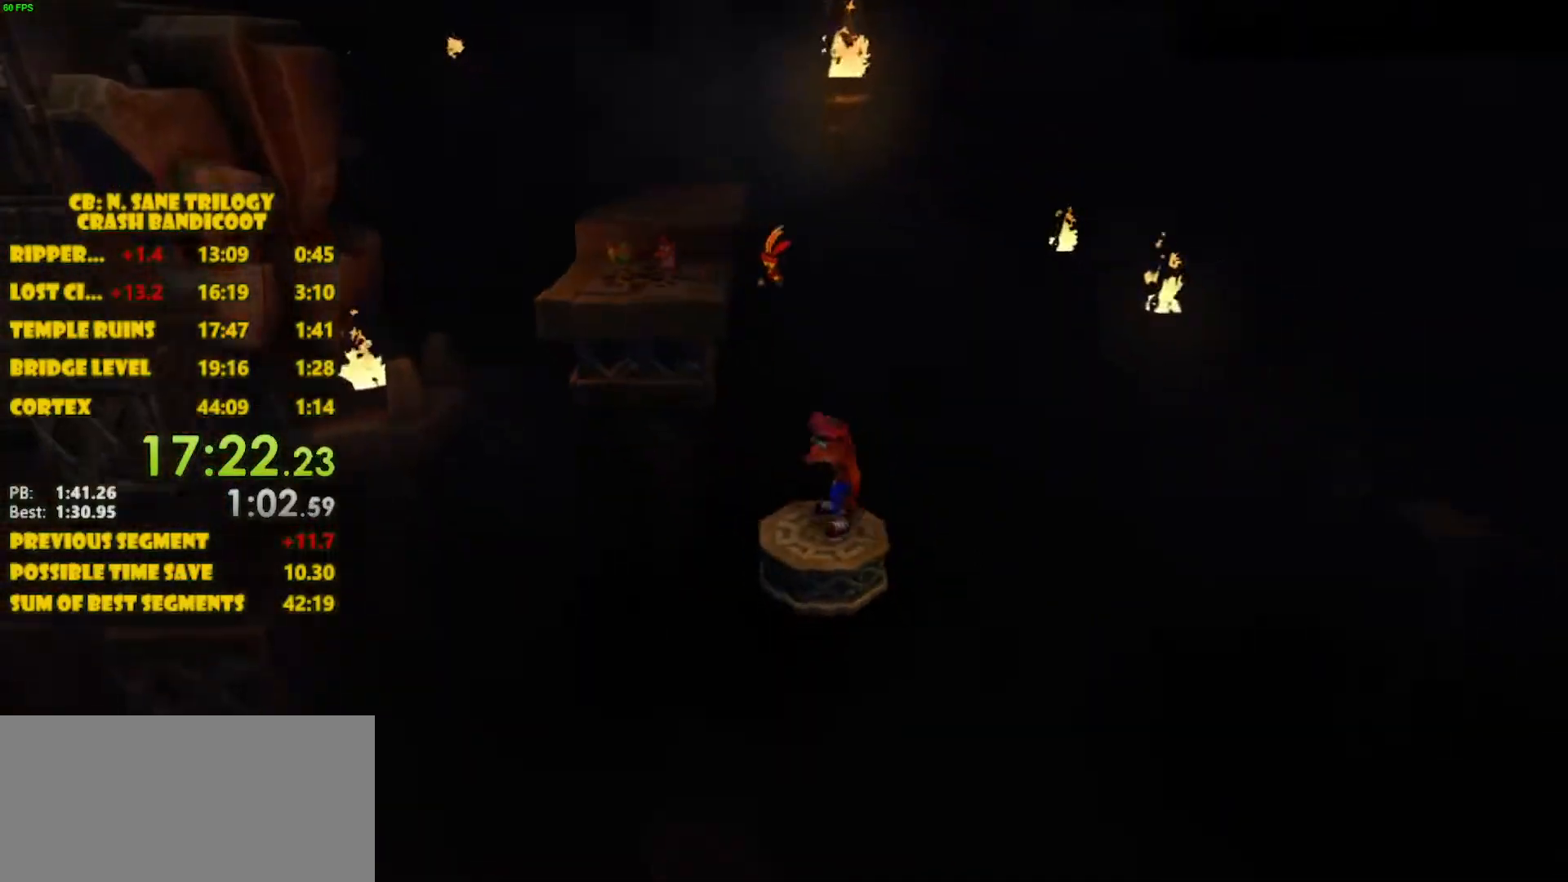
{"buttons": ["DPAD_DOWN"], "left_stick": "center", "events": [[17, "DPAD_DOWN", "down"], [150, "DPAD_DOWN", "up"], [450, "DPAD_DOWN", "down"]]}
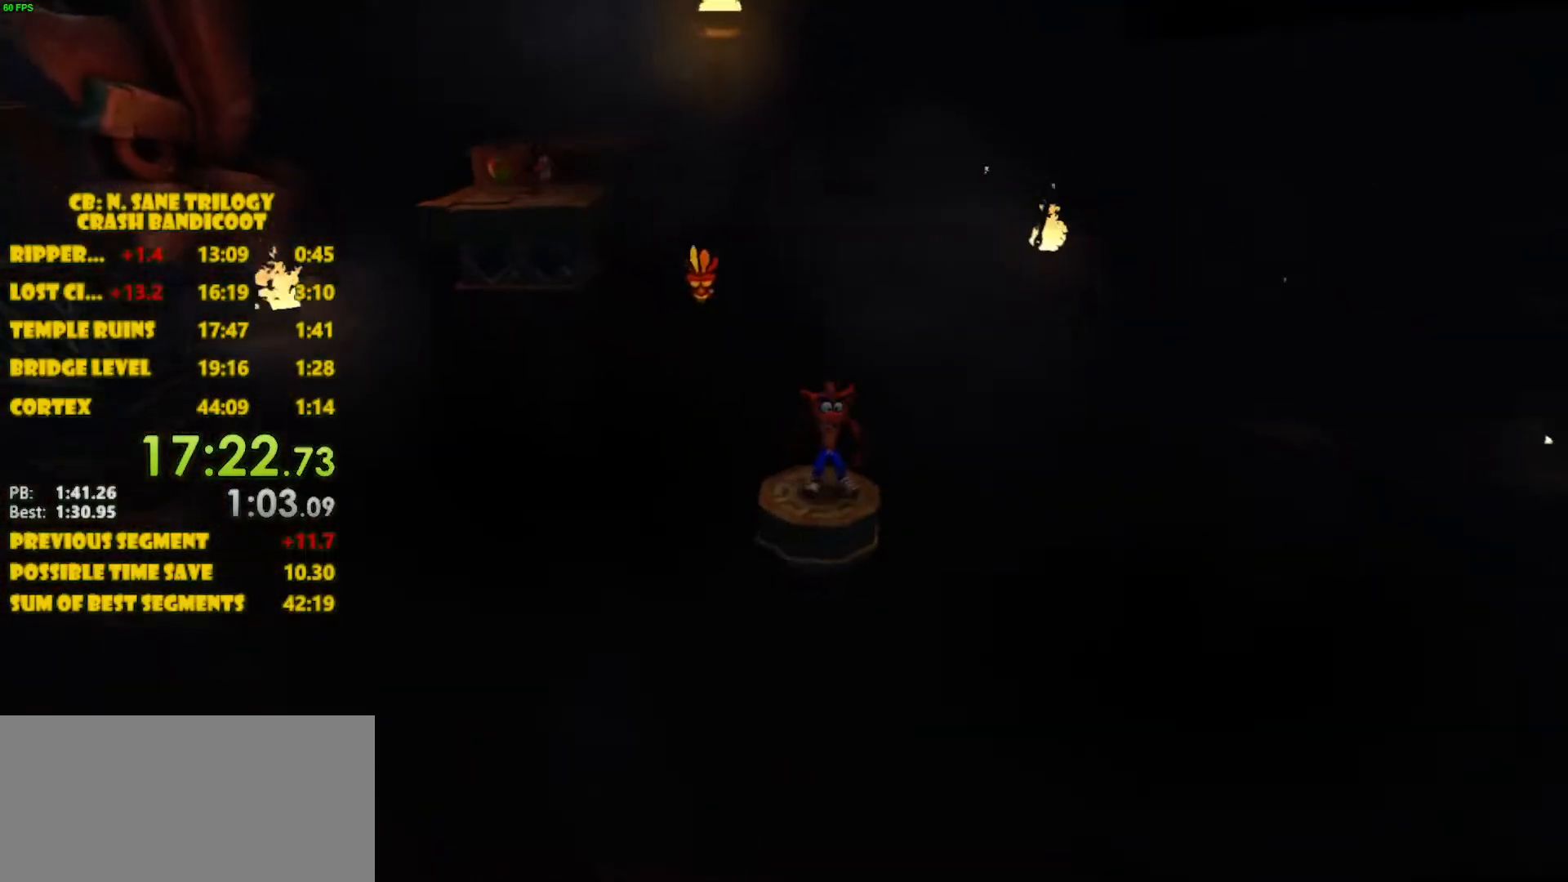
{"buttons": [], "left_stick": "center", "events": [[17, "DPAD_DOWN", "up"], [367, "DPAD_DOWN", "down"], [467, "DPAD_DOWN", "up"]]}
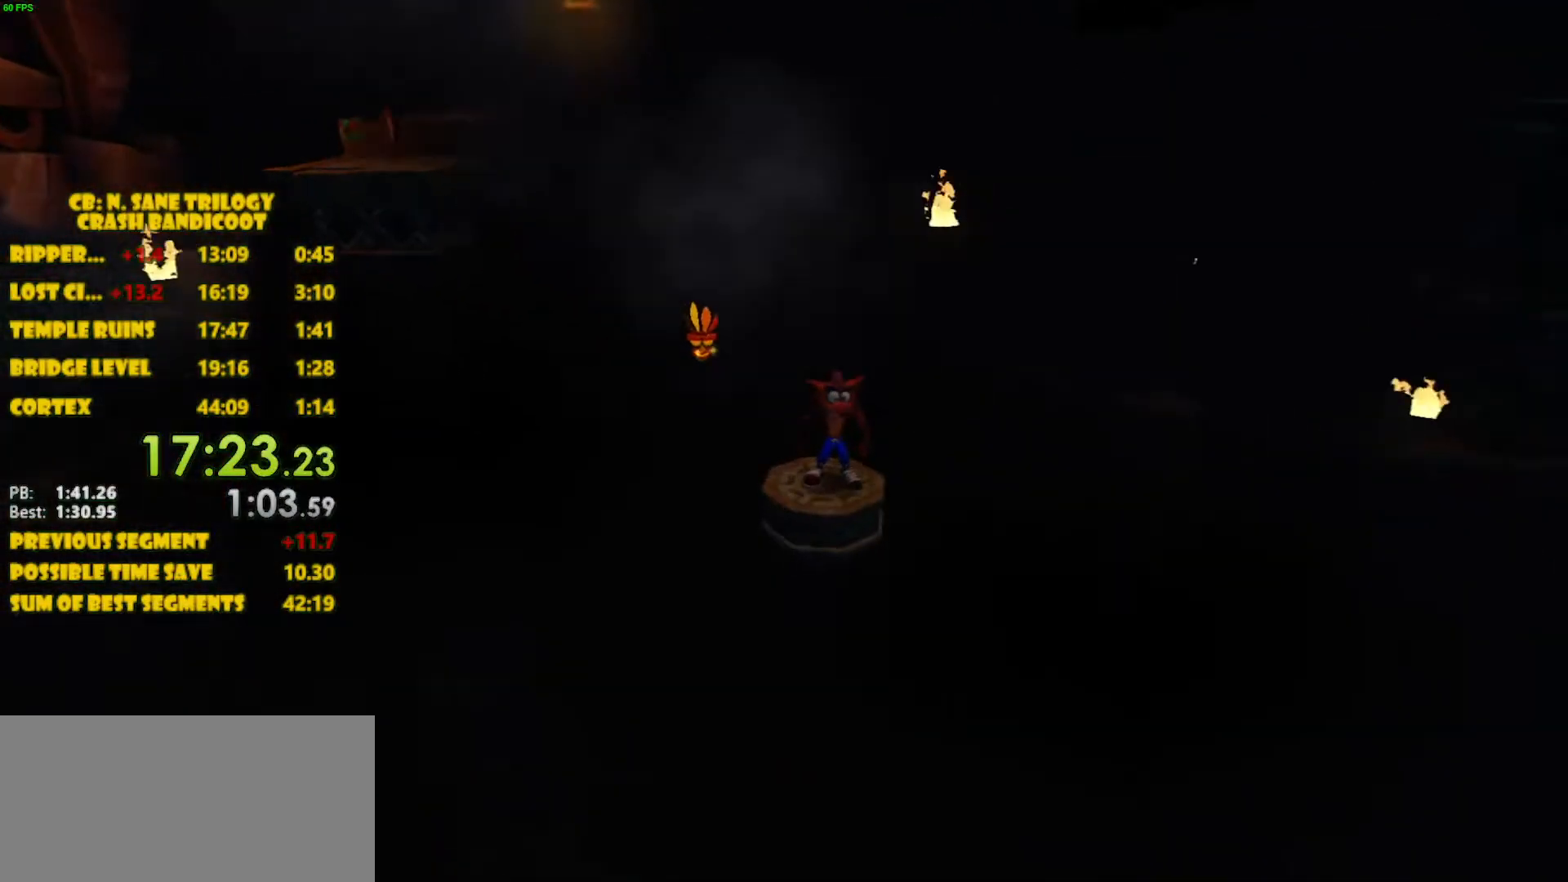
{"buttons": [], "left_stick": "center", "events": [[67, "DPAD_DOWN", "down"], [167, "DPAD_DOWN", "up"]]}
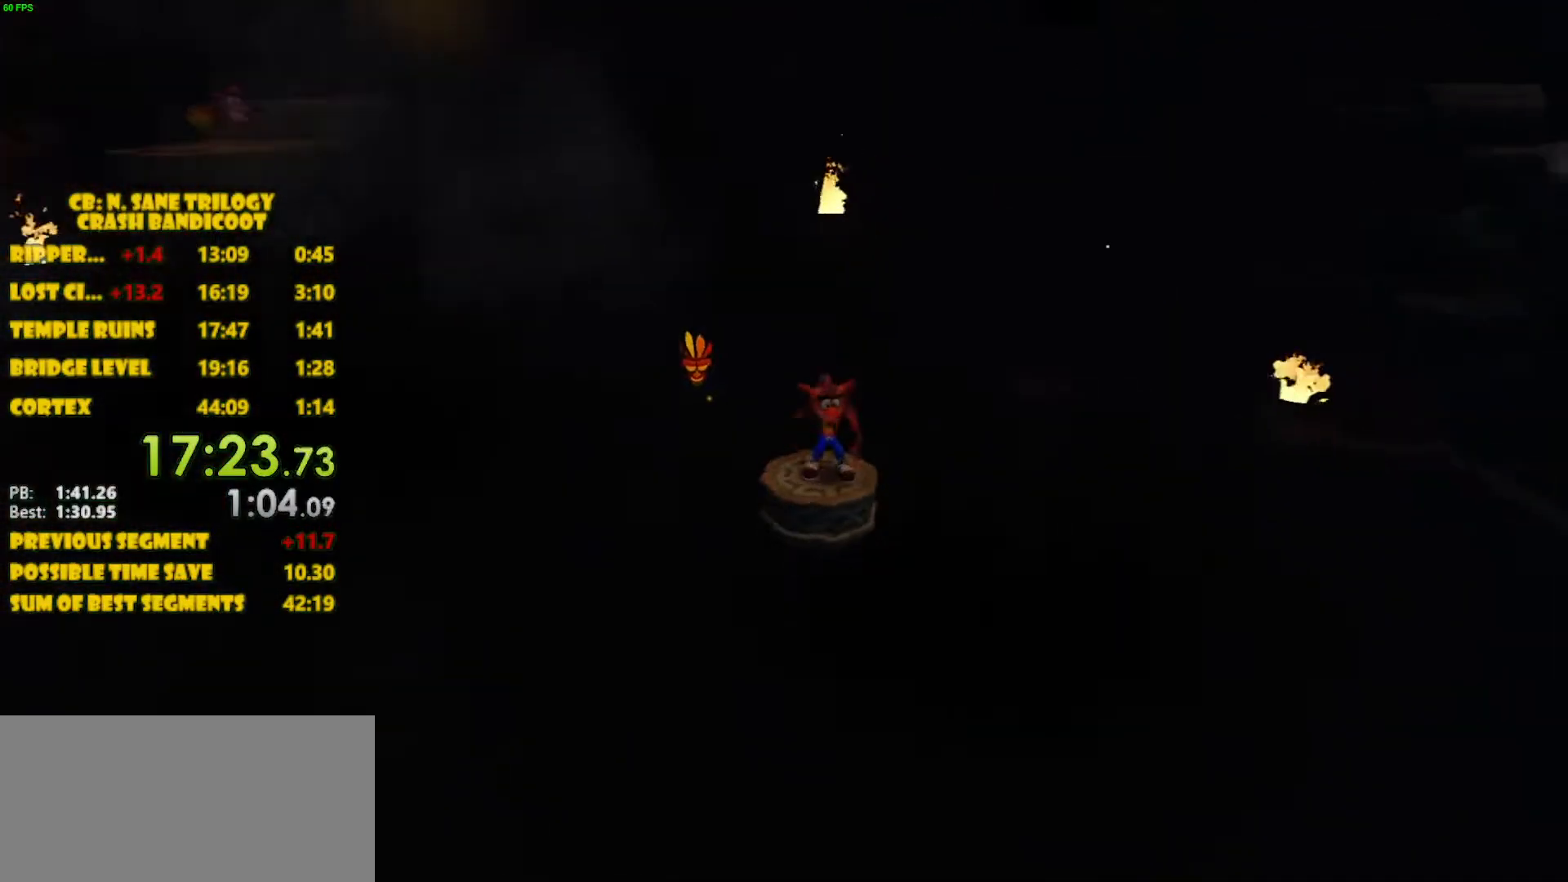
{"buttons": [], "left_stick": "center", "events": [[33, "DPAD_DOWN", "down"], [117, "DPAD_DOWN", "up"], [317, "DPAD_DOWN", "down"], [450, "DPAD_DOWN", "up"]]}
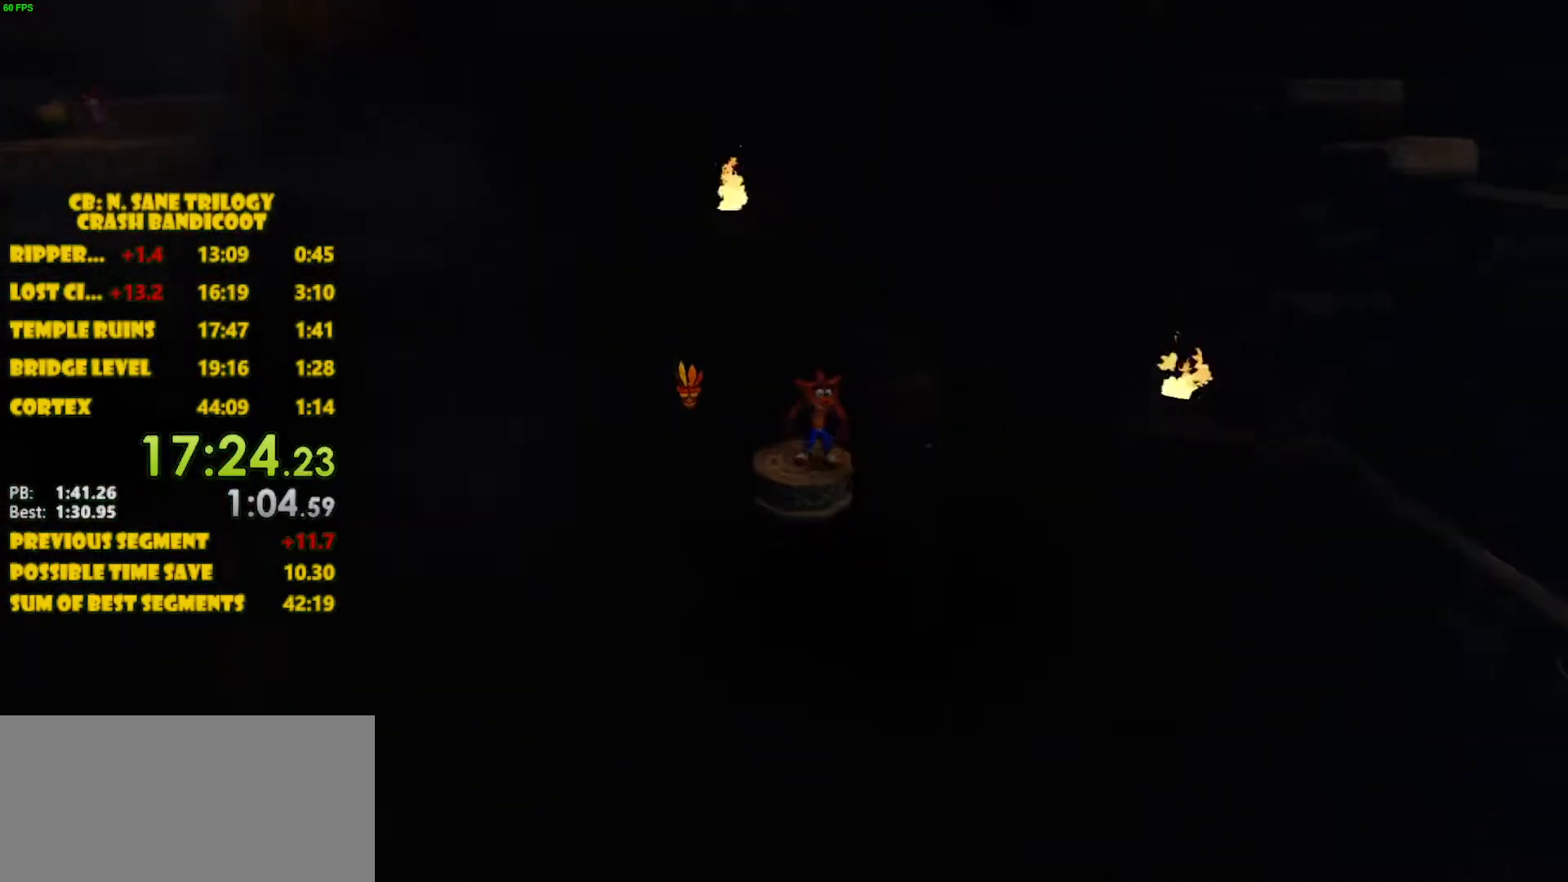
{"buttons": [], "left_stick": "center", "events": [[150, "DPAD_RIGHT", "down"], [217, "DPAD_RIGHT", "up"], [367, "DPAD_RIGHT", "down"], [400, "DPAD_RIGHT", "up"]]}
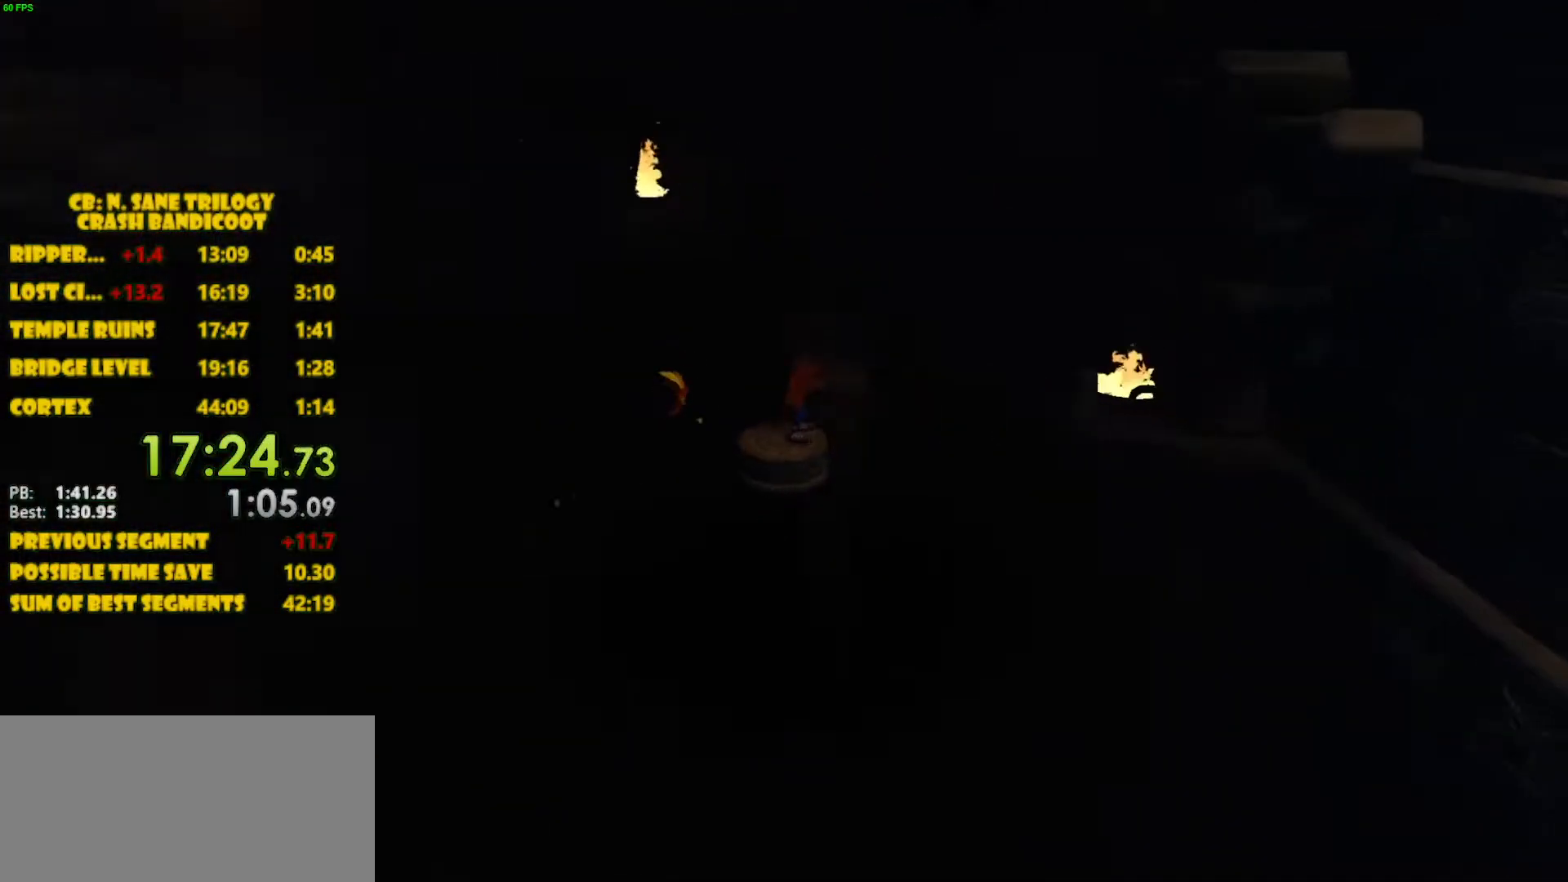
{"buttons": [], "left_stick": "center", "events": [[50, "DPAD_RIGHT", "down"], [83, "DPAD_RIGHT", "up"], [167, "DPAD_RIGHT", "down"], [200, "DPAD_RIGHT", "up"]]}